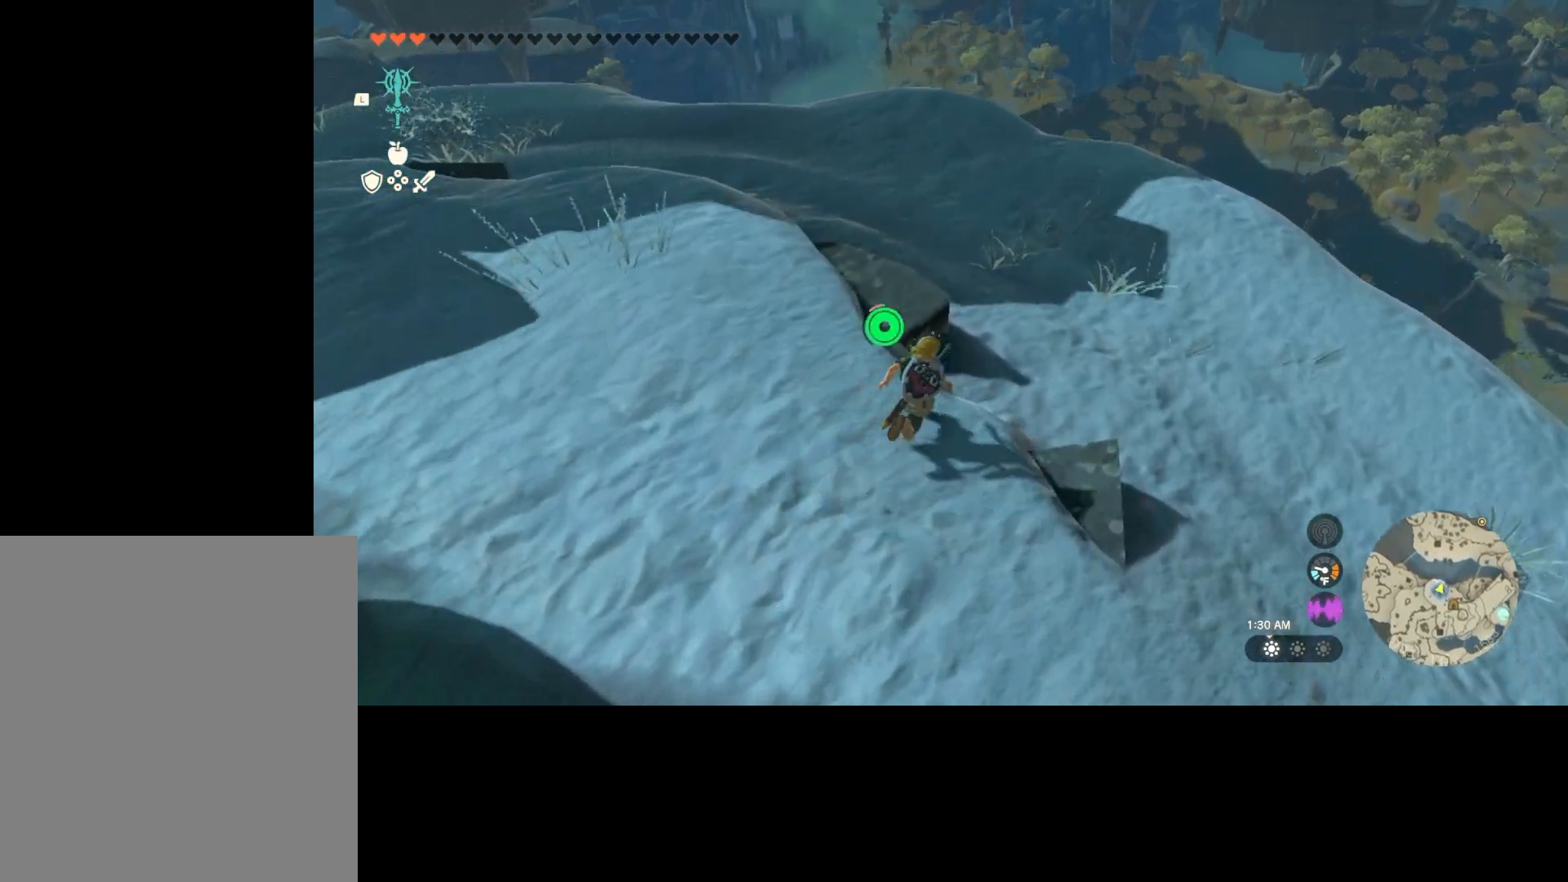
Gameplay with a controller (Xbox layout); each line is a JSON object with the inputs held at the frame after it. "events" lists button and stick changes between this image and that frame as [ms after this image, input, new state], when the widget could be followed in between. Not read: L3 R3.
{"buttons": [], "left_stick": "up", "right_stick": "down", "events": [[267, "A", "up"], [467, "right_stick", "down"]]}
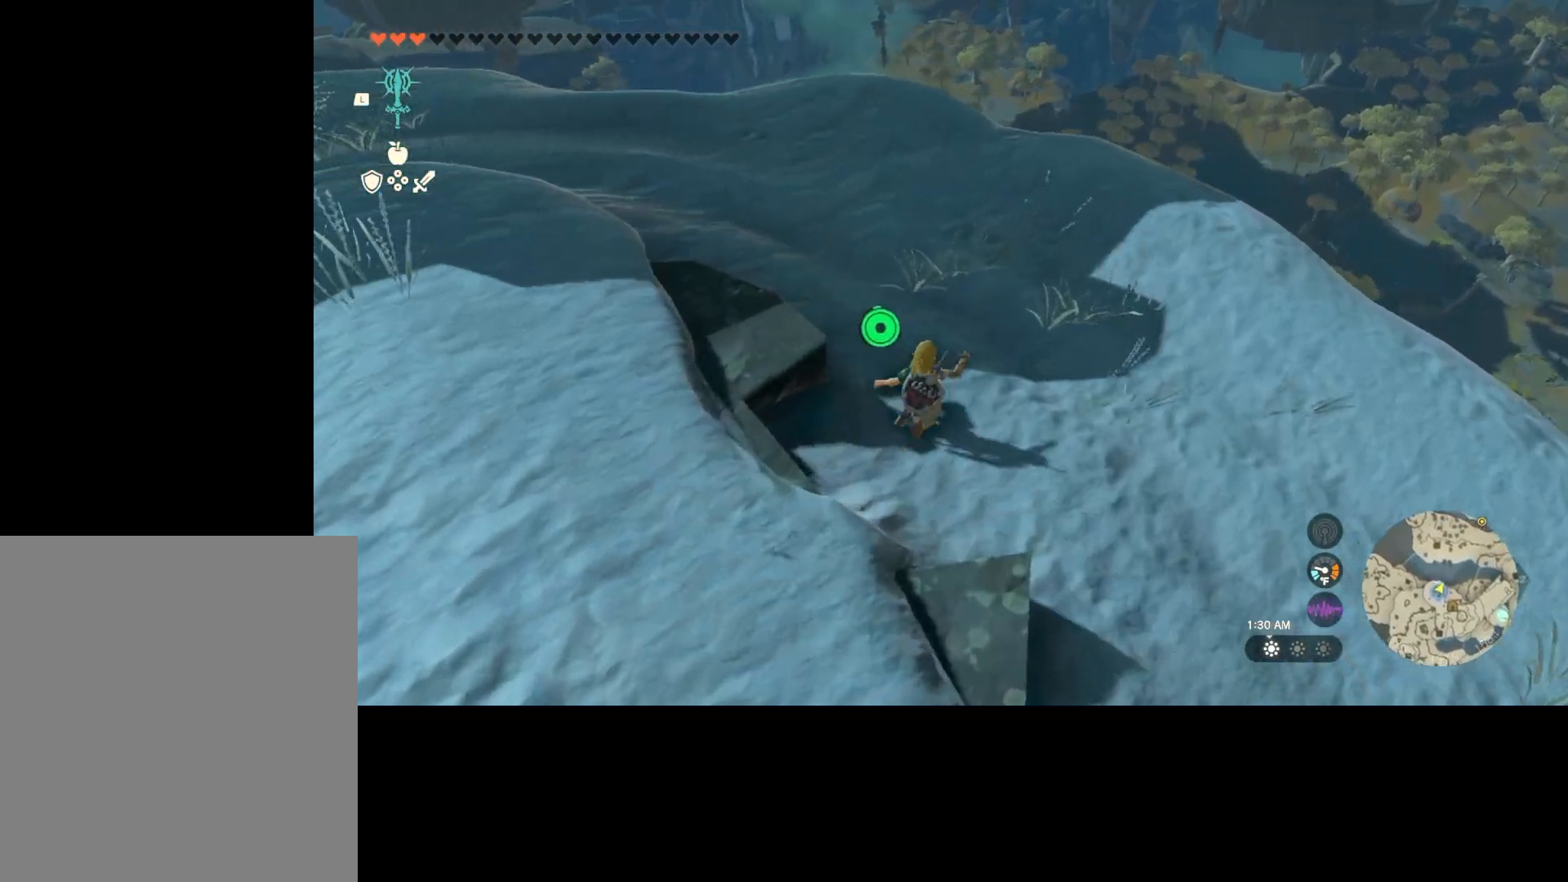
{"buttons": ["A"], "left_stick": "up", "right_stick": "center", "events": [[200, "right_stick", "center"], [333, "A", "down"]]}
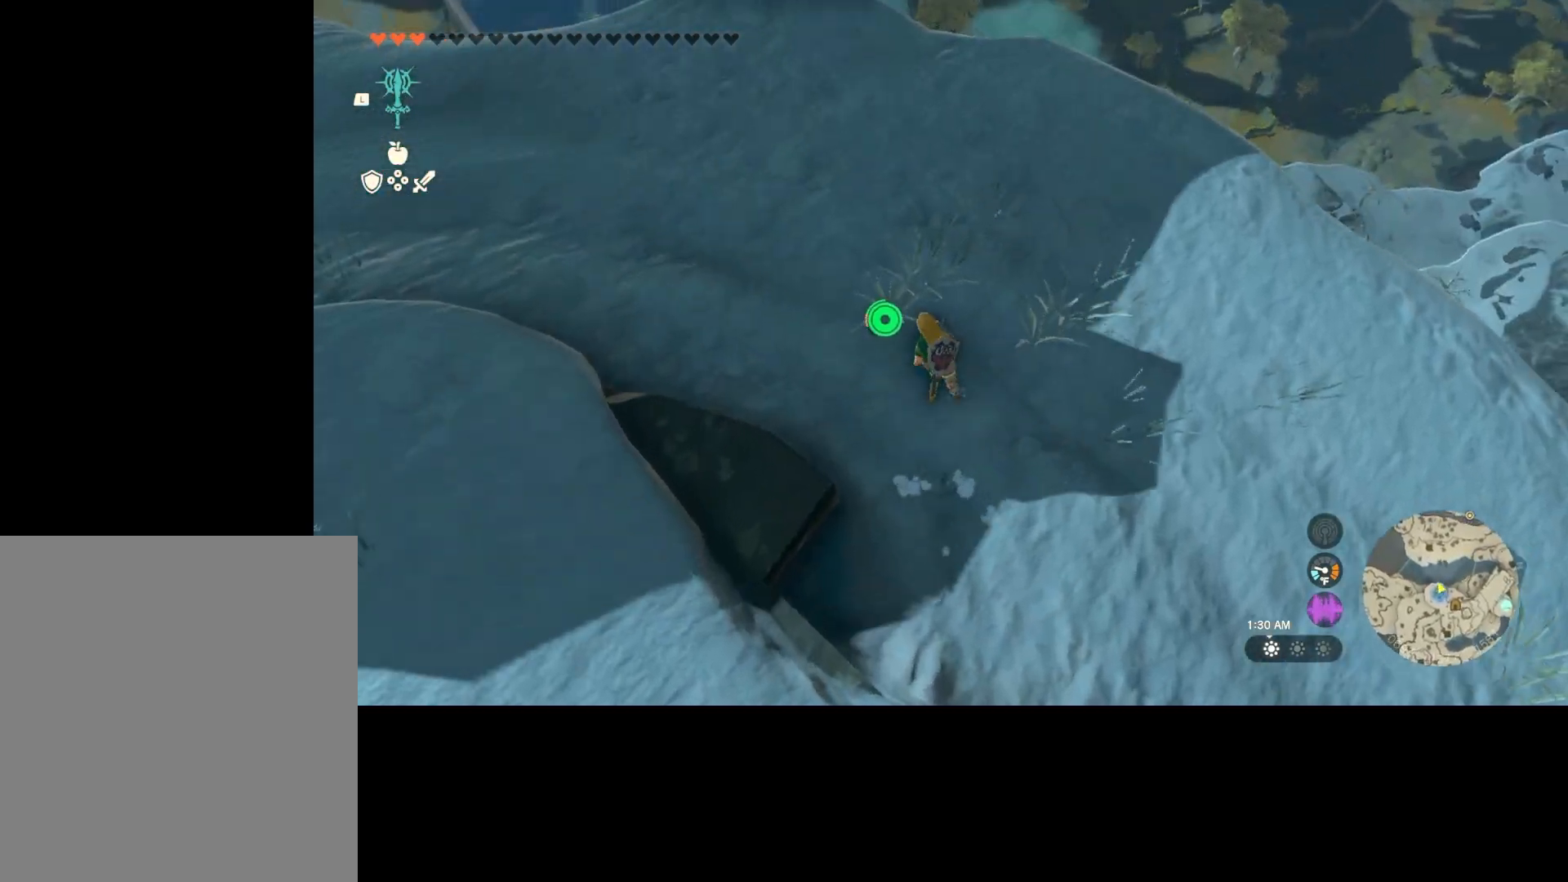
{"buttons": ["A"], "left_stick": "up-left", "right_stick": "center", "events": [[33, "left_stick", "left"], [133, "left_stick", "up-left"]]}
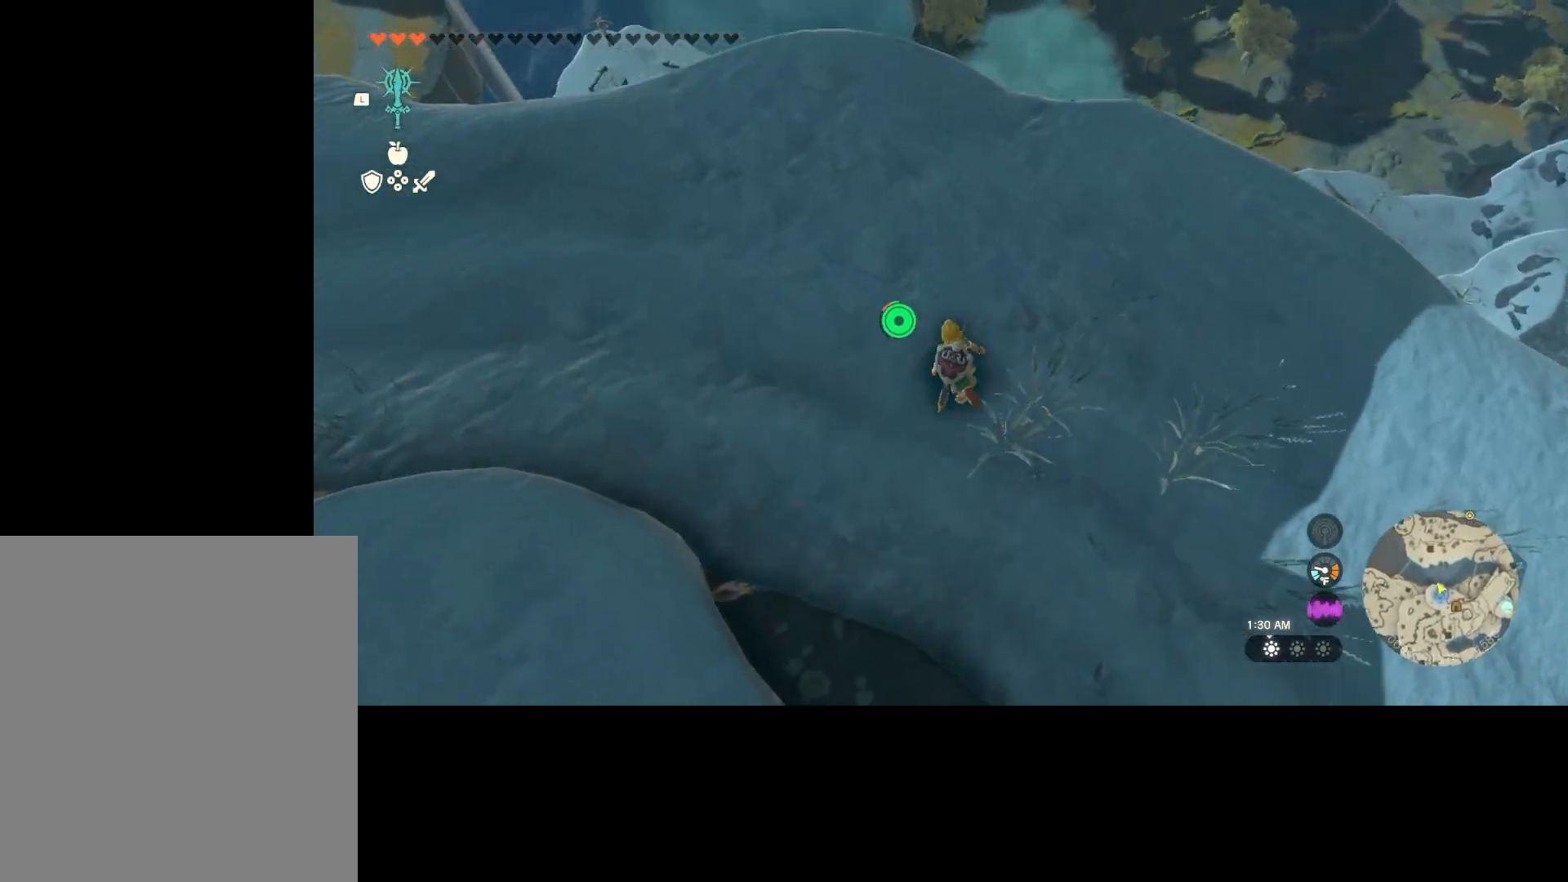
{"buttons": [], "left_stick": "up-left", "right_stick": "down", "events": [[200, "A", "up"], [433, "right_stick", "down"]]}
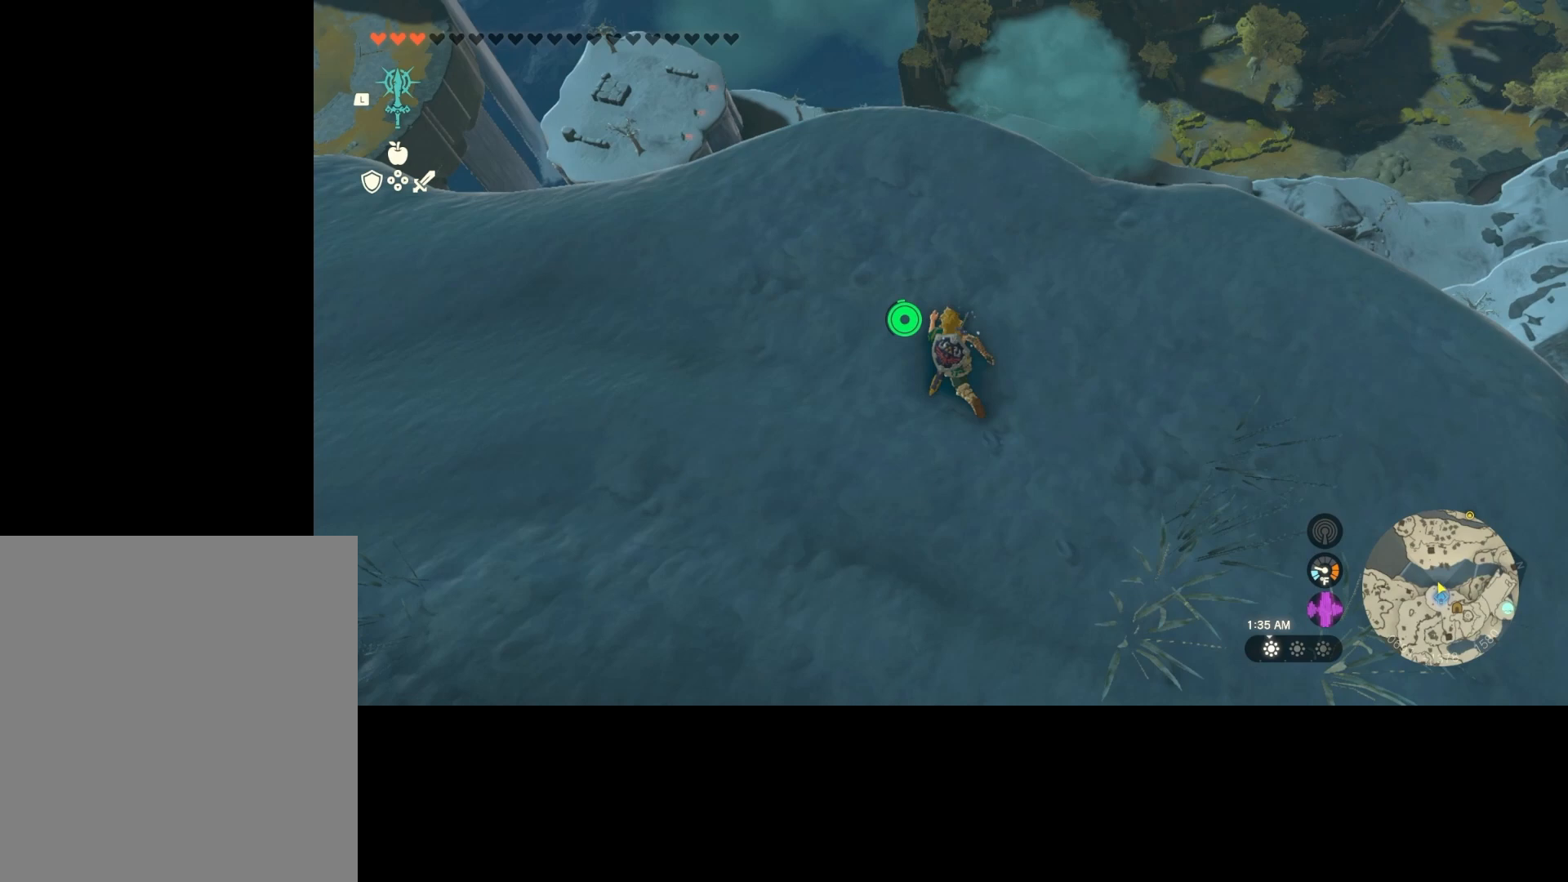
{"buttons": [], "left_stick": "up-left", "right_stick": "center", "events": [[267, "right_stick", "center"]]}
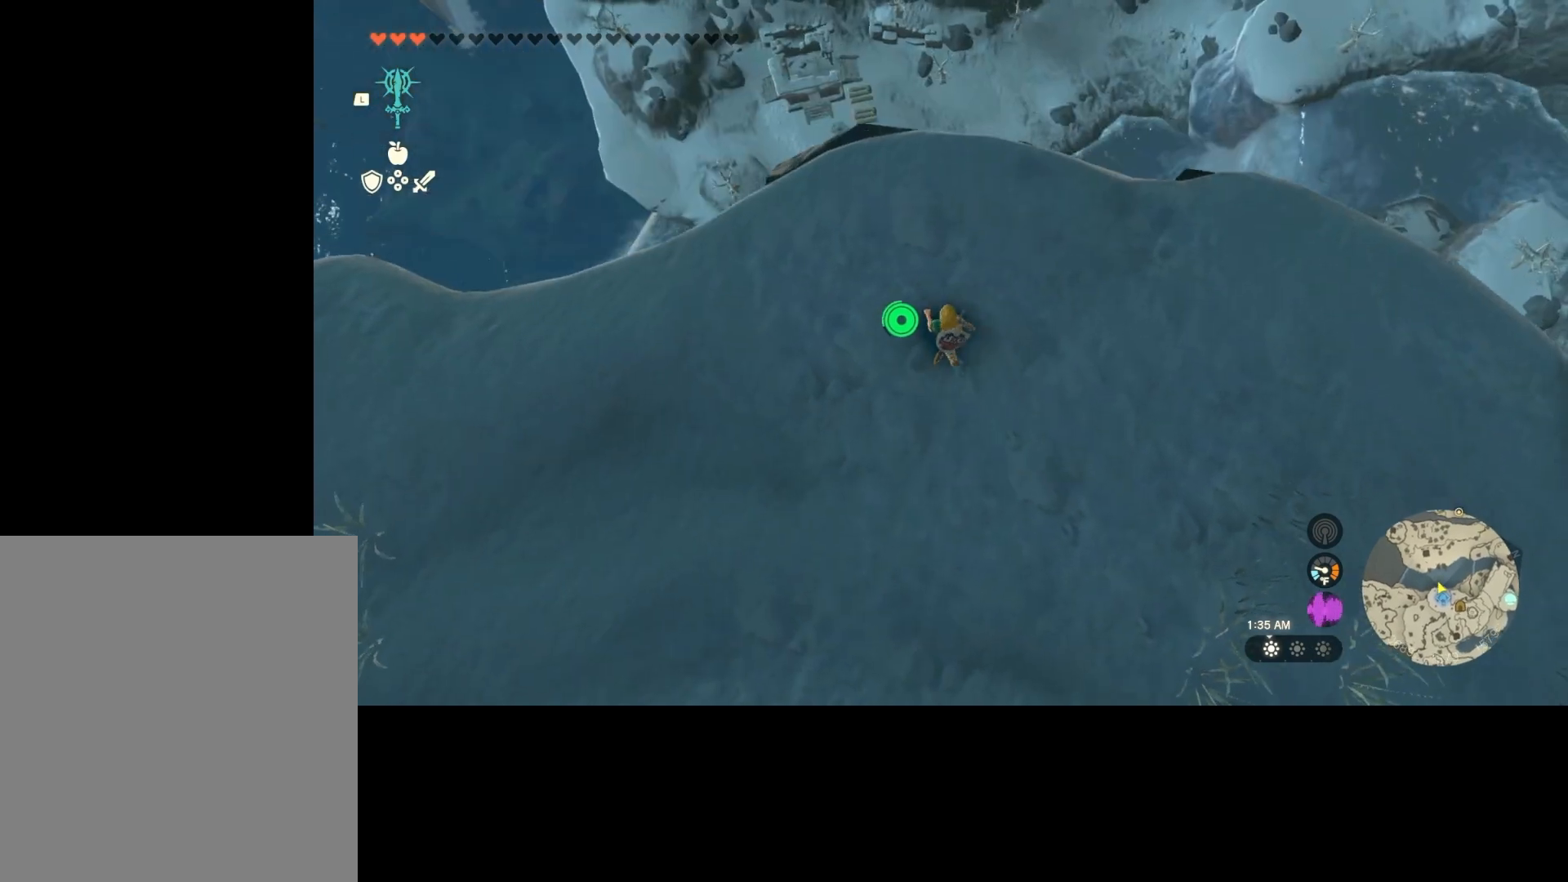
{"buttons": [], "left_stick": "center", "right_stick": "center", "events": [[233, "left_stick", "center"]]}
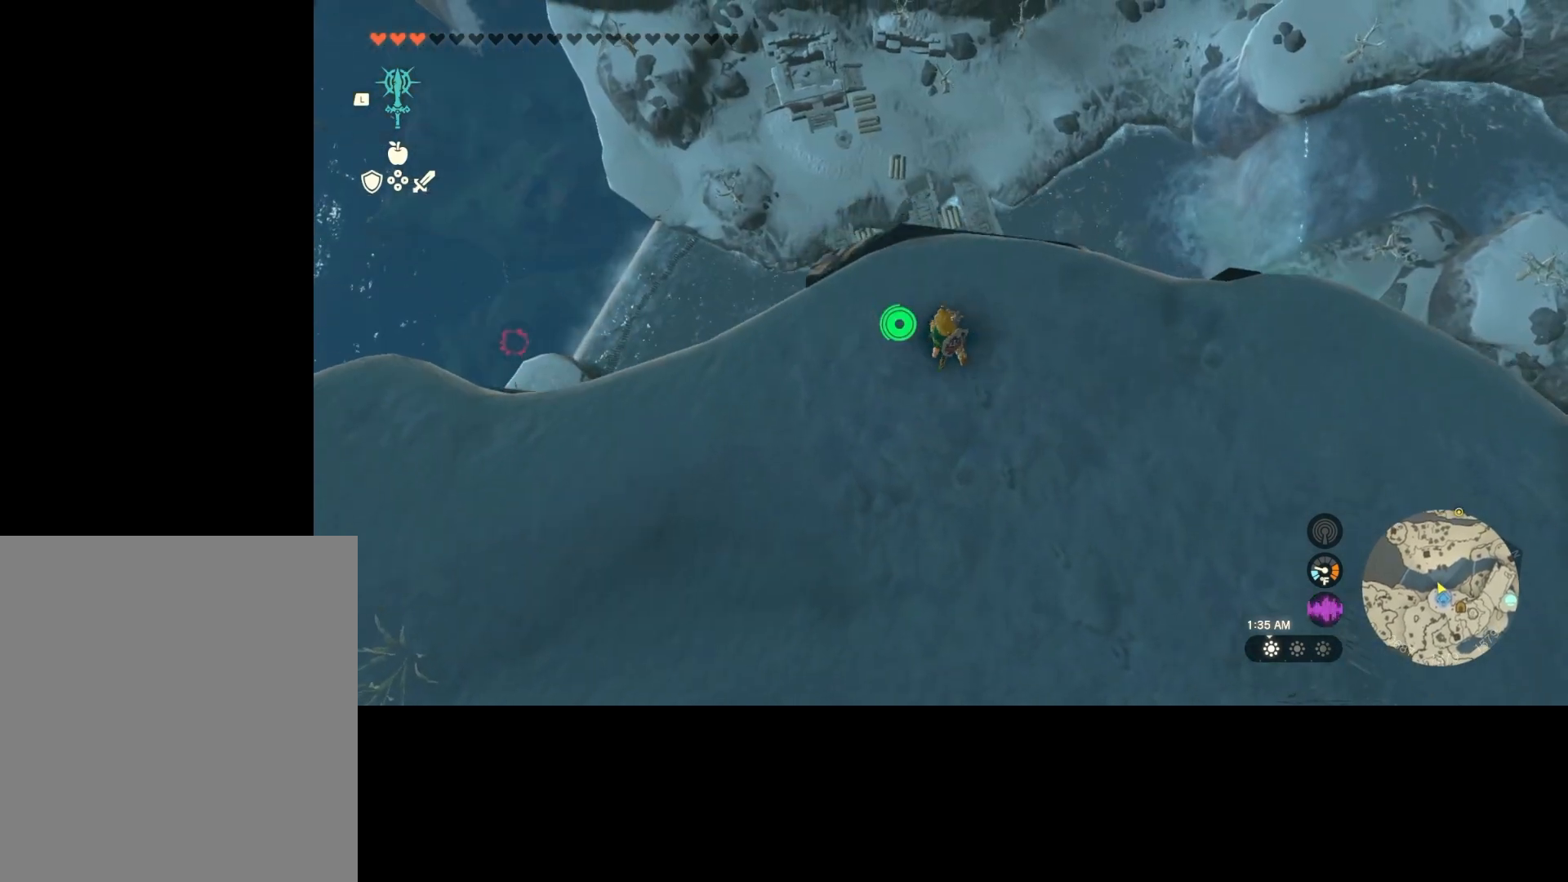
{"buttons": [], "left_stick": "center", "right_stick": "center", "events": [[333, "left_stick", "up"], [400, "left_stick", "center"]]}
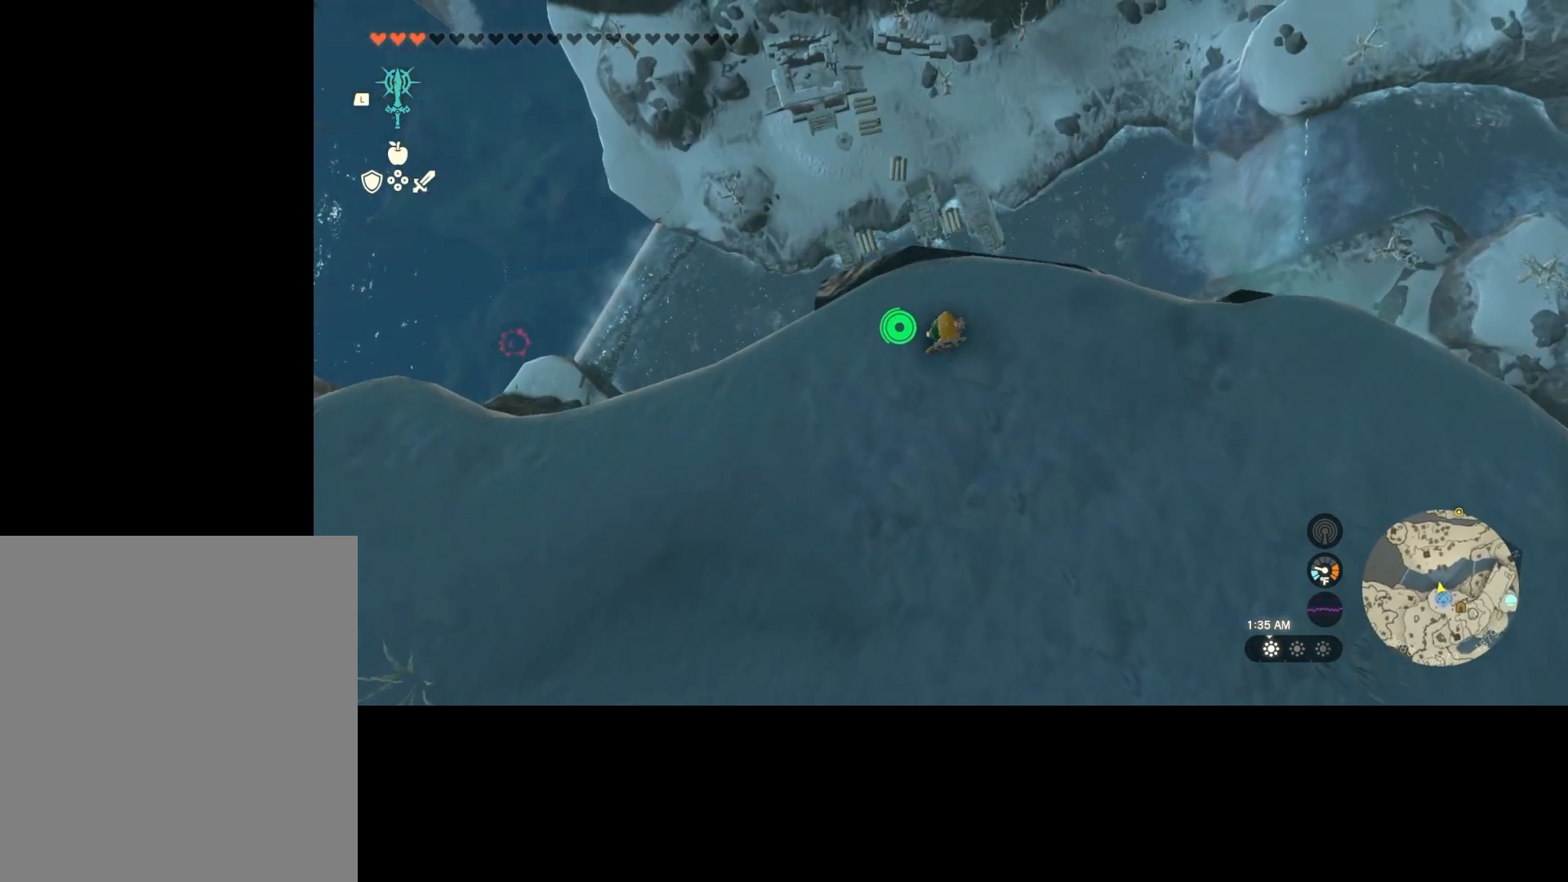
{"buttons": ["L2"], "left_stick": "center", "right_stick": "down", "events": [[233, "L2", "down"], [467, "right_stick", "down"]]}
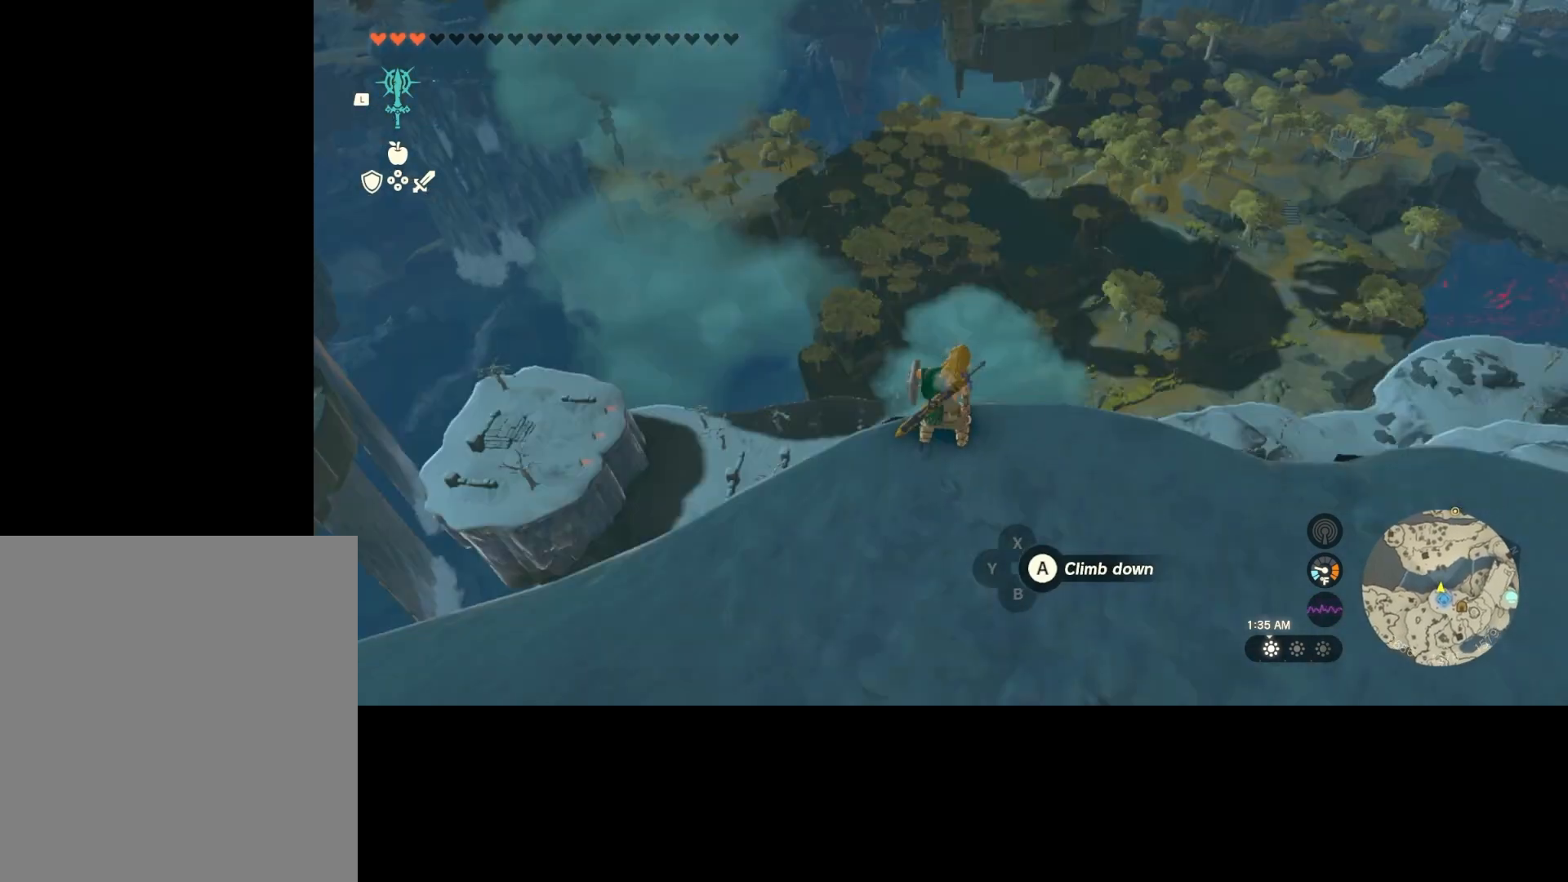
{"buttons": ["L2"], "left_stick": "center", "right_stick": "center", "events": [[300, "right_stick", "center"]]}
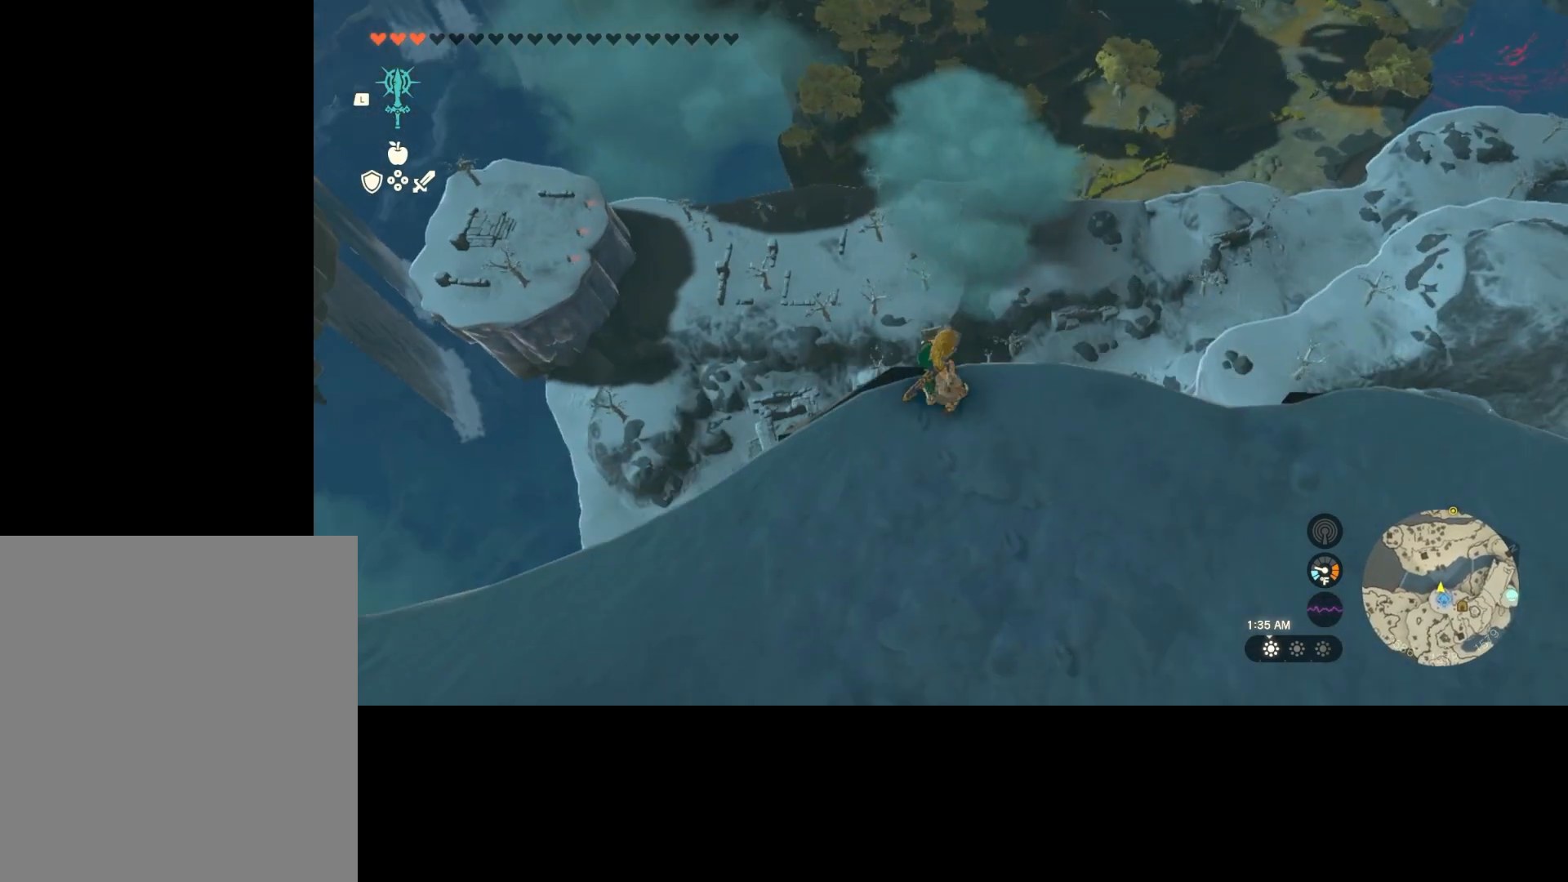
{"buttons": ["L2"], "left_stick": "center", "right_stick": "center", "events": [[100, "left_stick", "right"], [233, "left_stick", "center"], [433, "left_stick", "down-right"], [500, "left_stick", "center"]]}
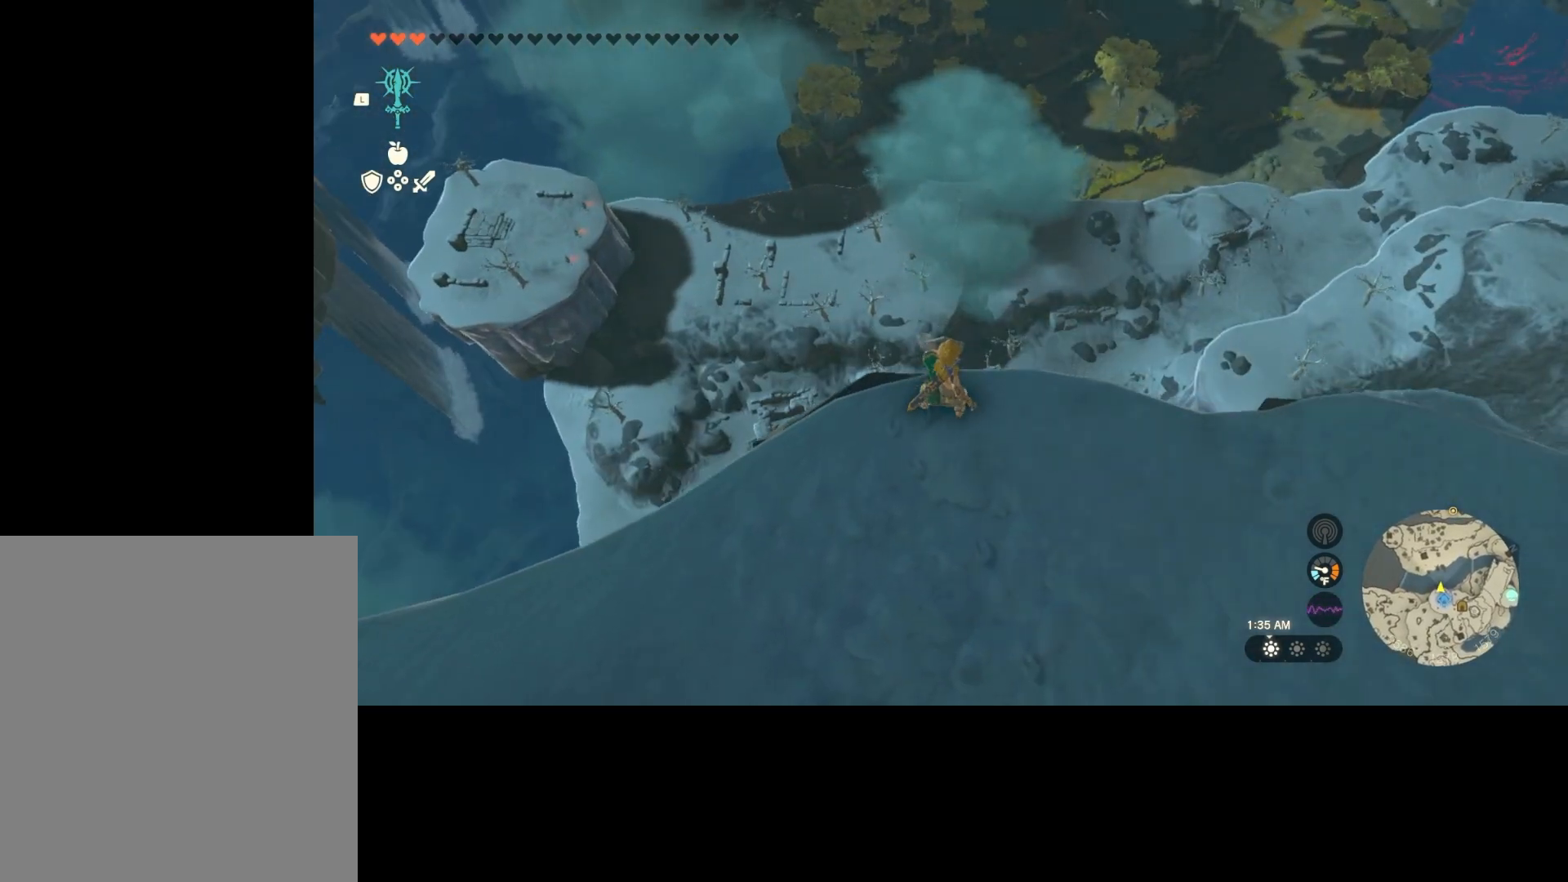
{"buttons": ["L2"], "left_stick": "center", "right_stick": "center", "events": [[267, "left_stick", "up-right"], [367, "left_stick", "center"]]}
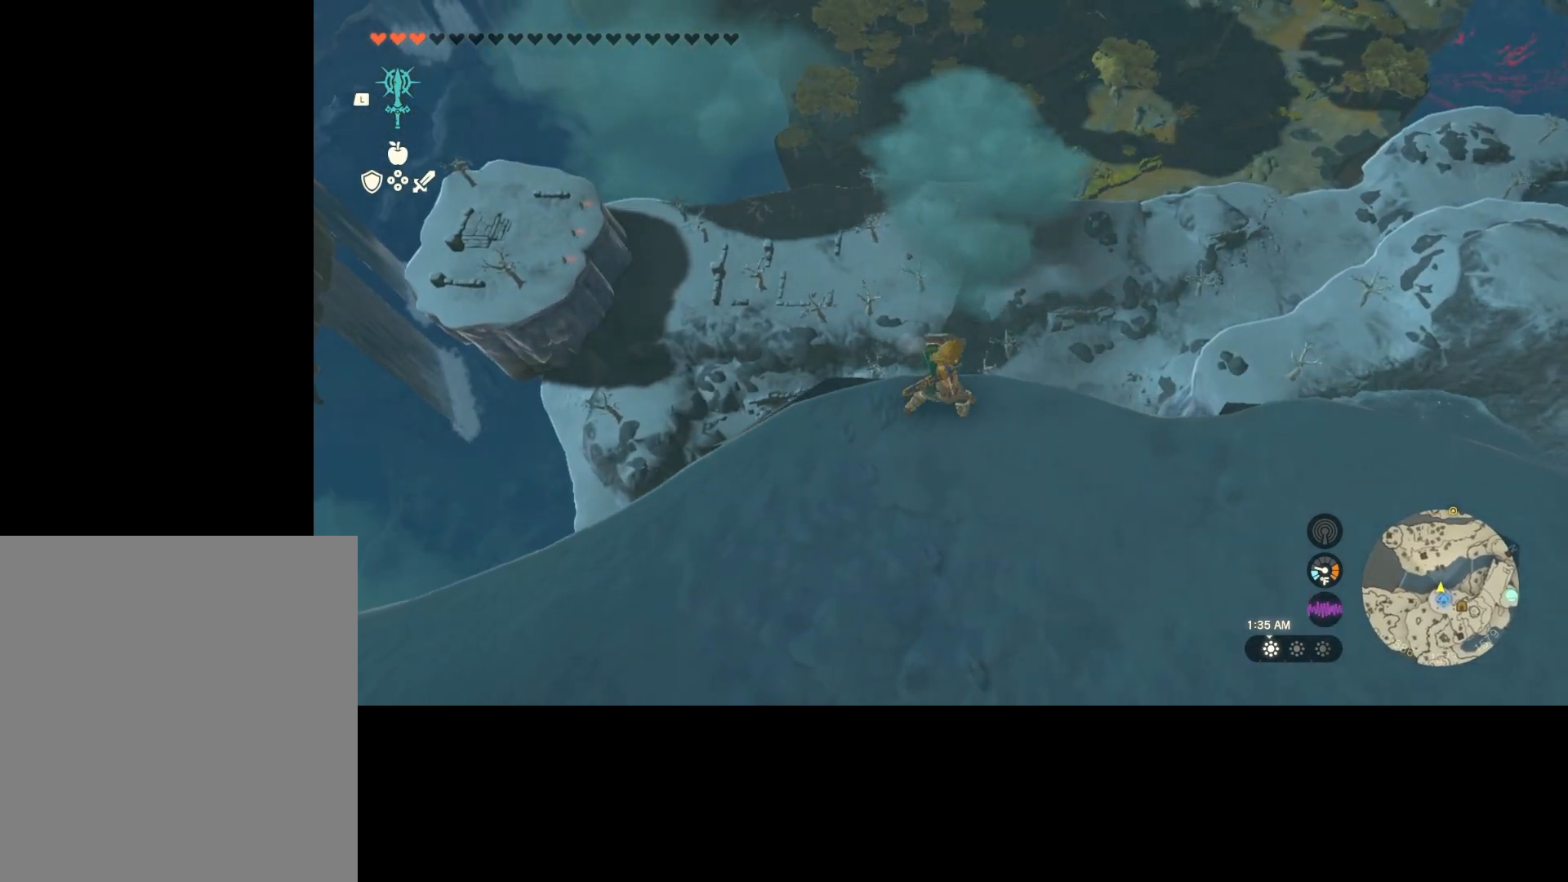
{"buttons": ["L2"], "left_stick": "center", "right_stick": "down", "events": [[33, "left_stick", "right"], [133, "left_stick", "center"], [400, "right_stick", "down"]]}
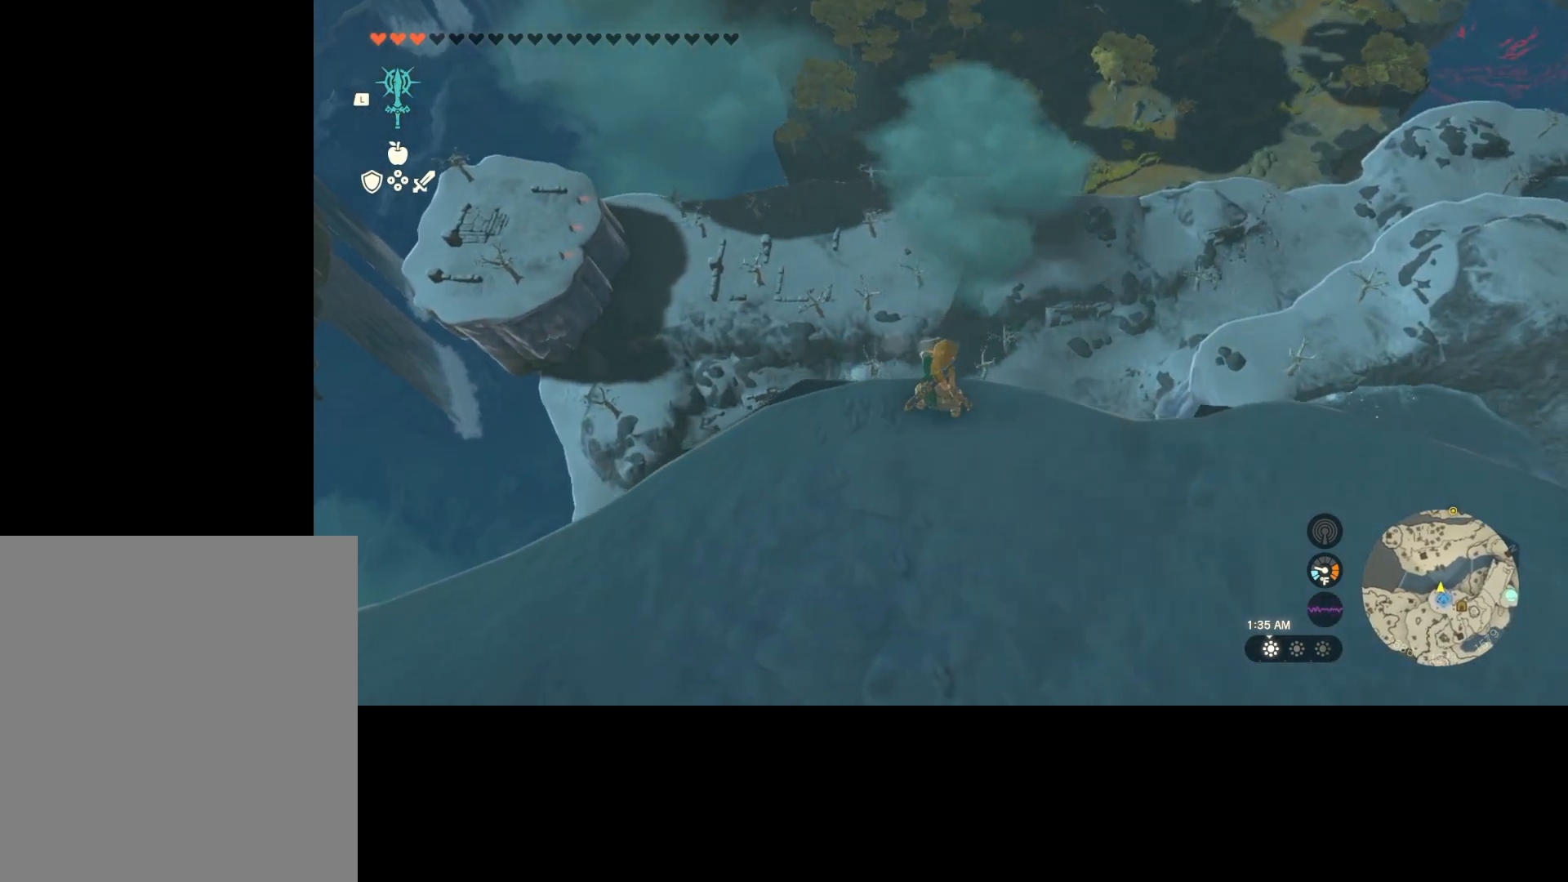
{"buttons": ["L2"], "left_stick": "center", "right_stick": "center", "events": [[333, "right_stick", "center"]]}
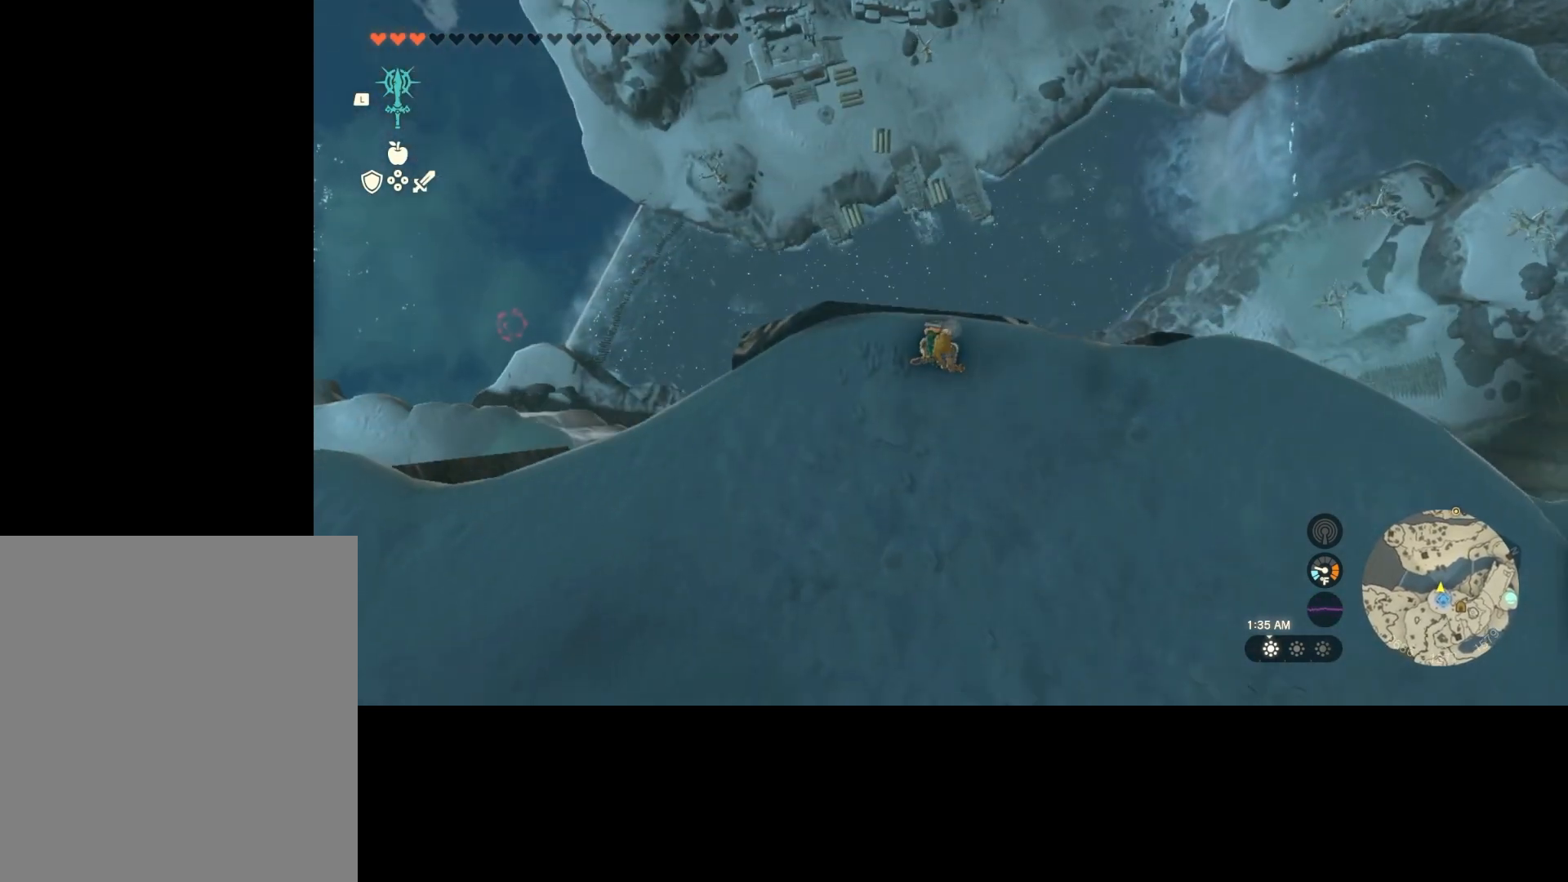
{"buttons": ["L2"], "left_stick": "center", "right_stick": "center", "events": [[233, "X", "down"], [367, "X", "up"]]}
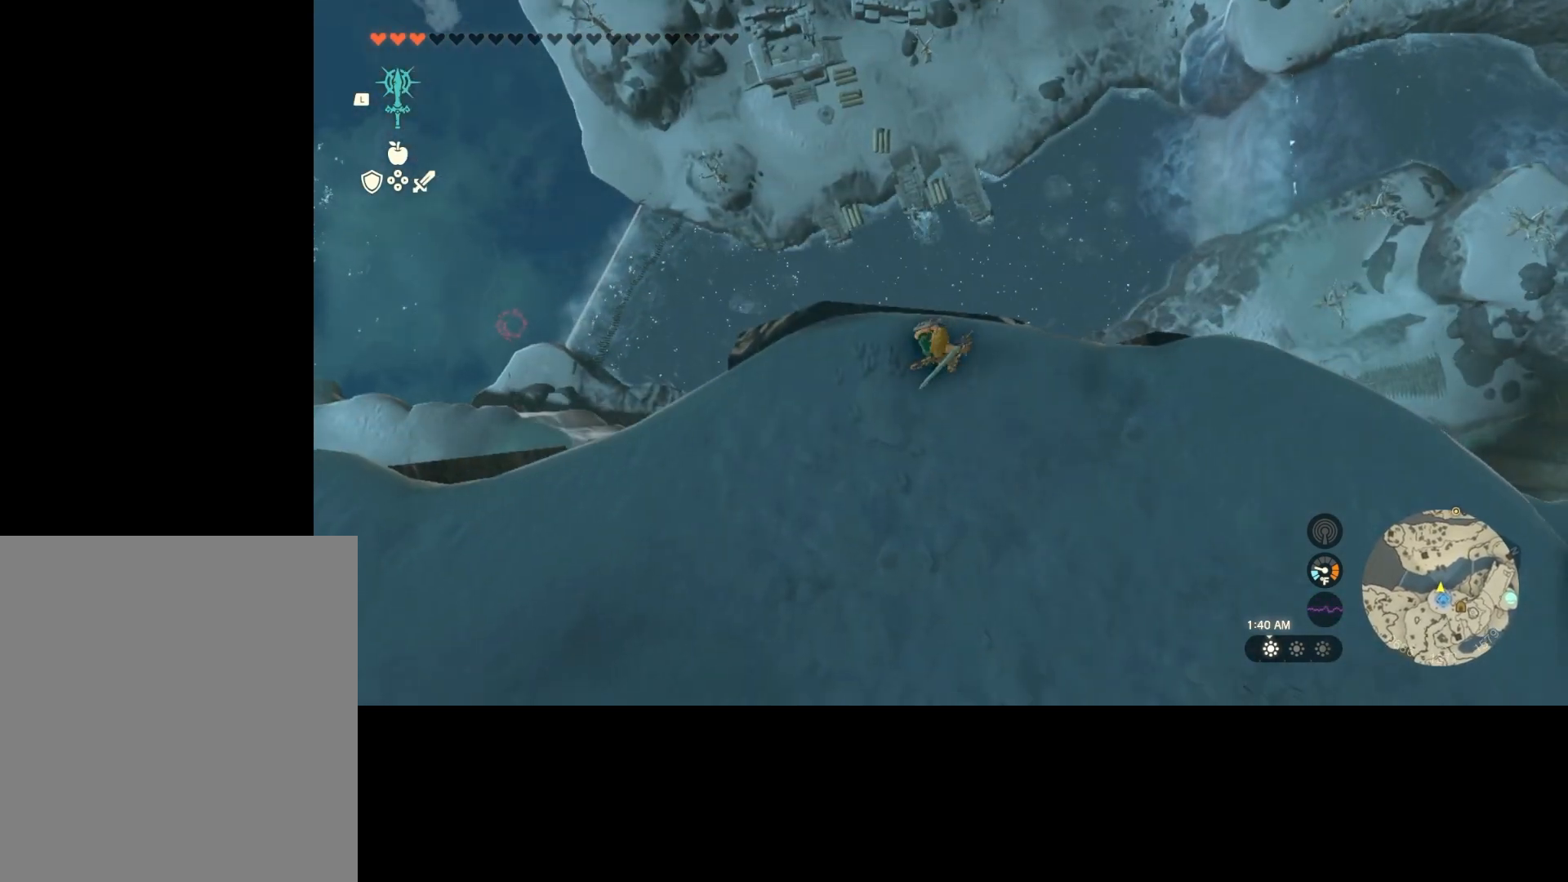
{"buttons": ["L2"], "left_stick": "center", "right_stick": "center", "events": []}
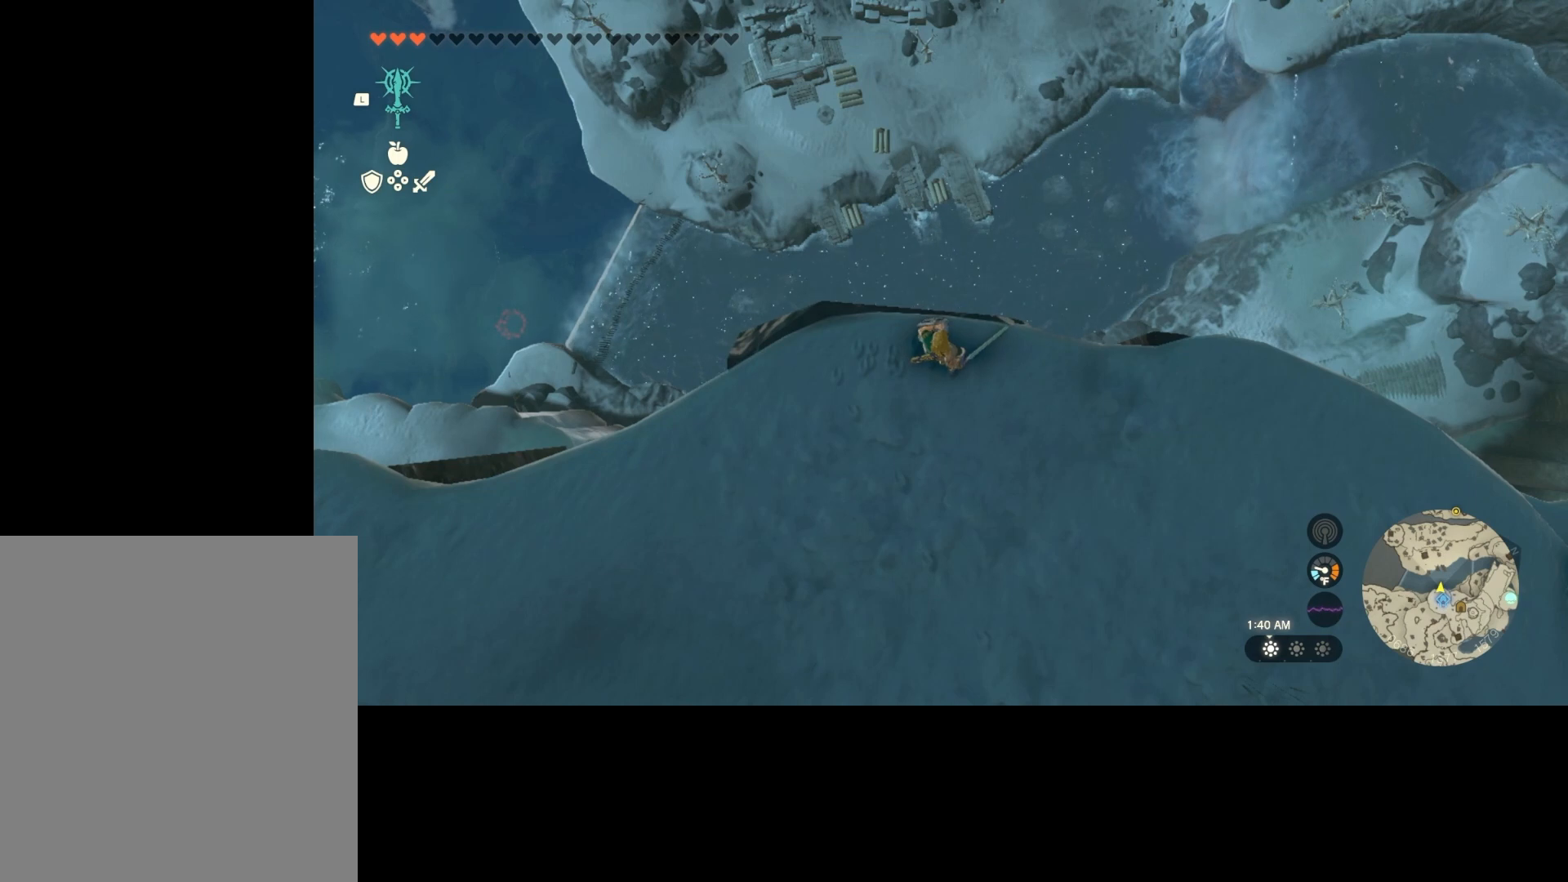
{"buttons": ["L2"], "left_stick": "center", "right_stick": "center", "events": []}
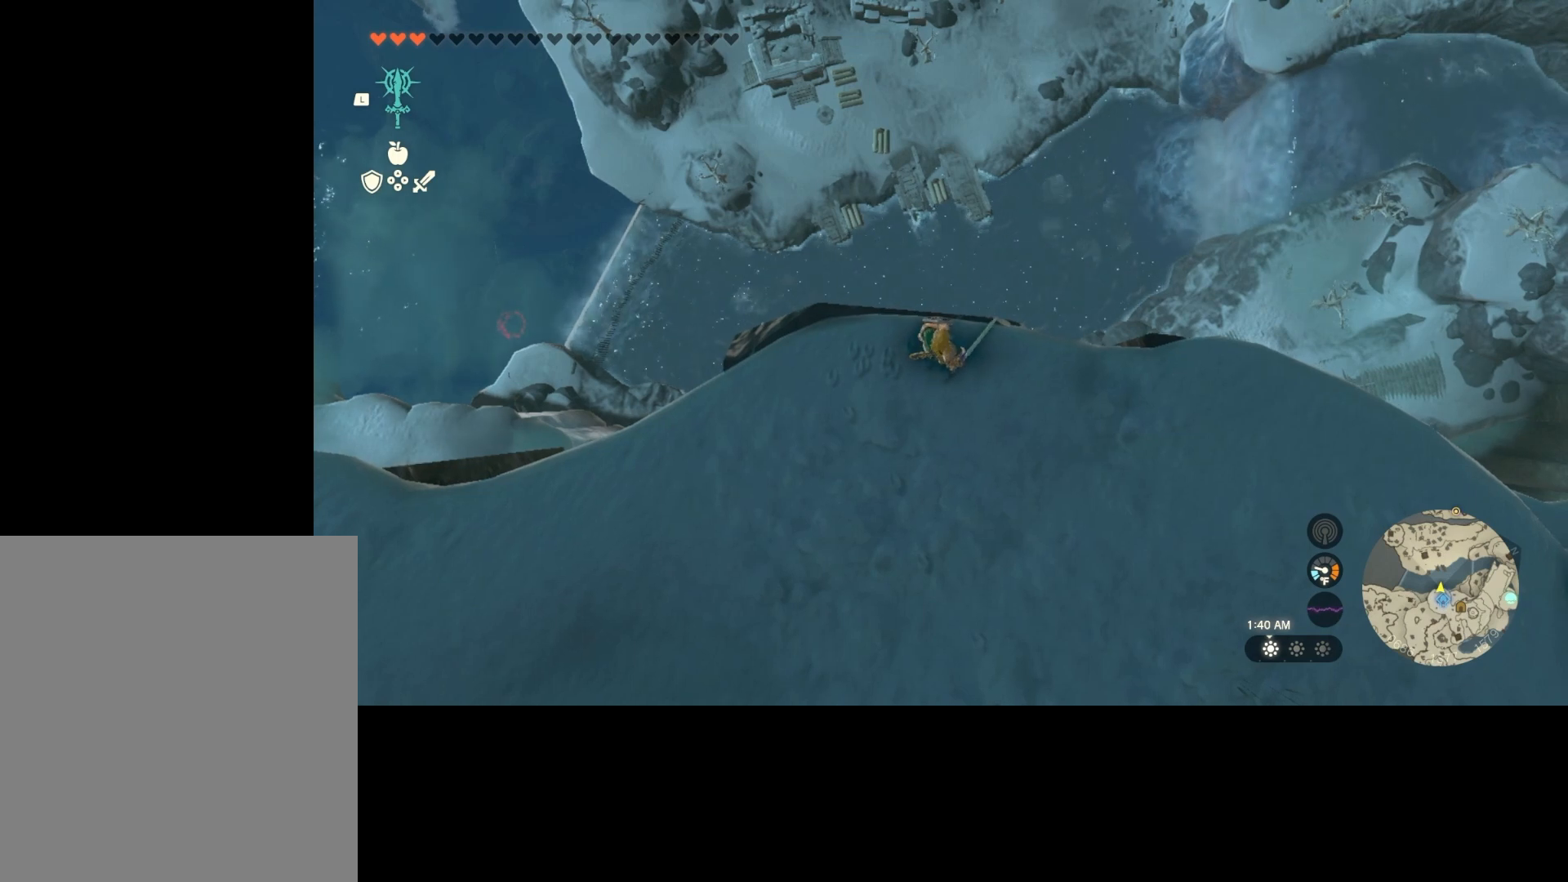
{"buttons": ["L2"], "left_stick": "center", "right_stick": "center", "events": []}
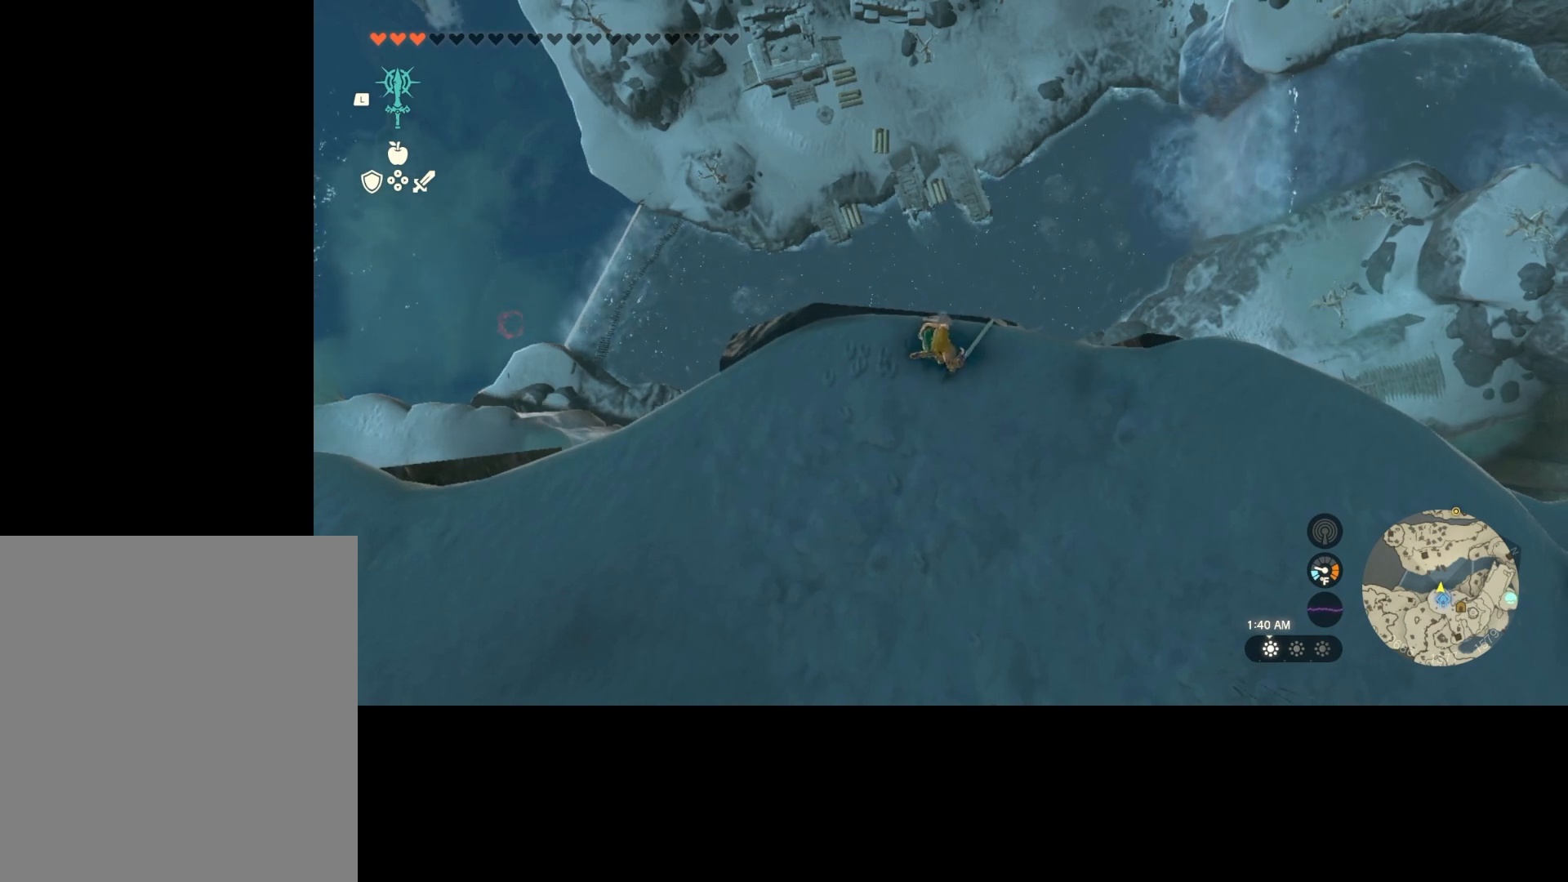
{"buttons": ["L2"], "left_stick": "center", "right_stick": "center", "events": []}
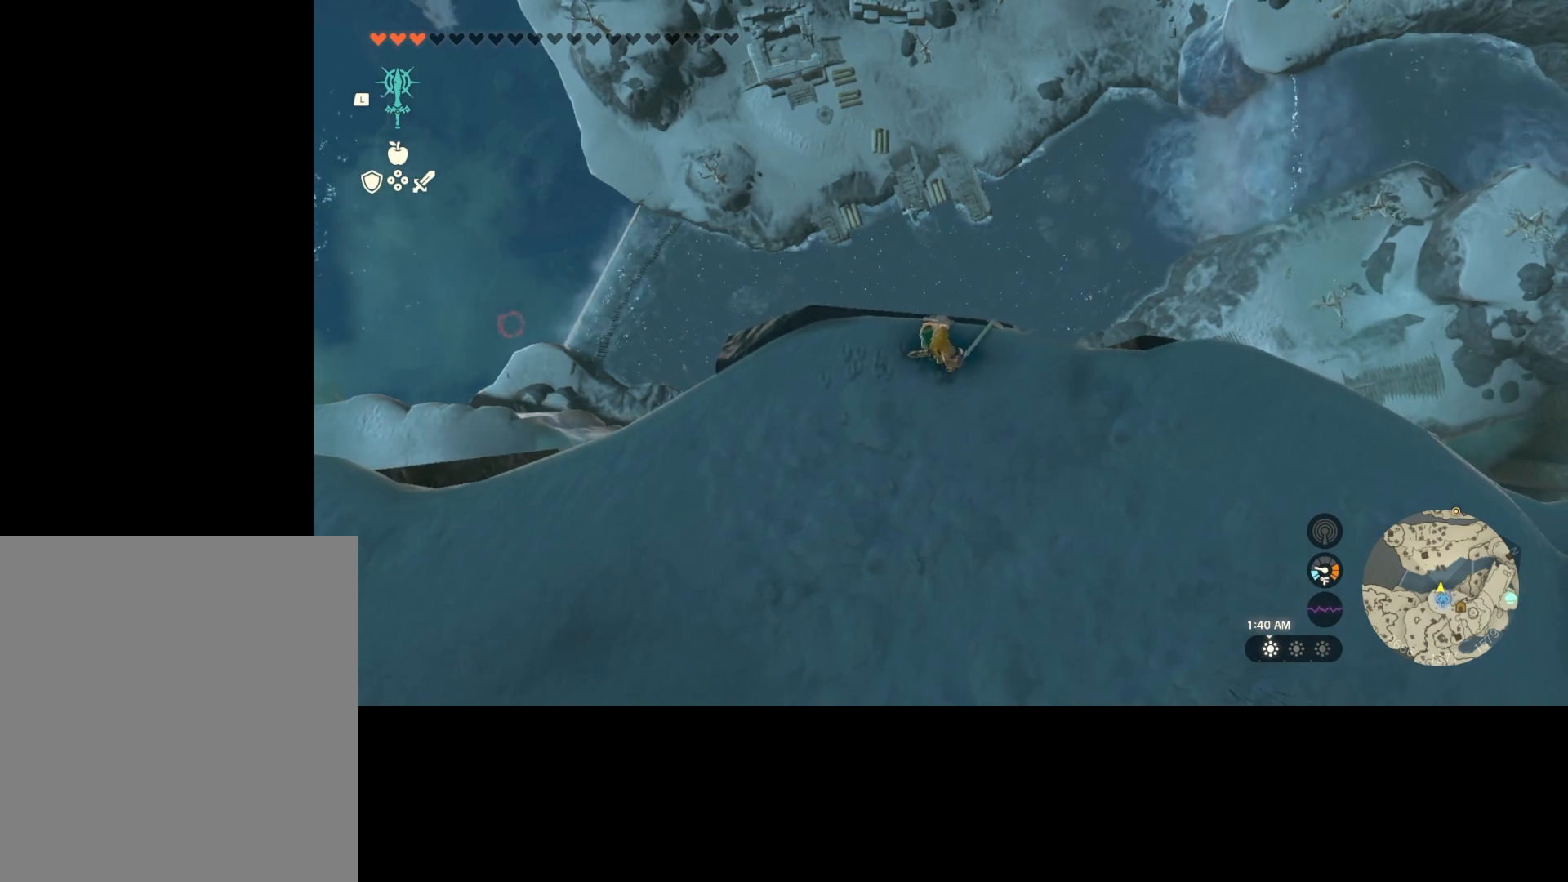
{"buttons": ["L2"], "left_stick": "center", "right_stick": "center", "events": []}
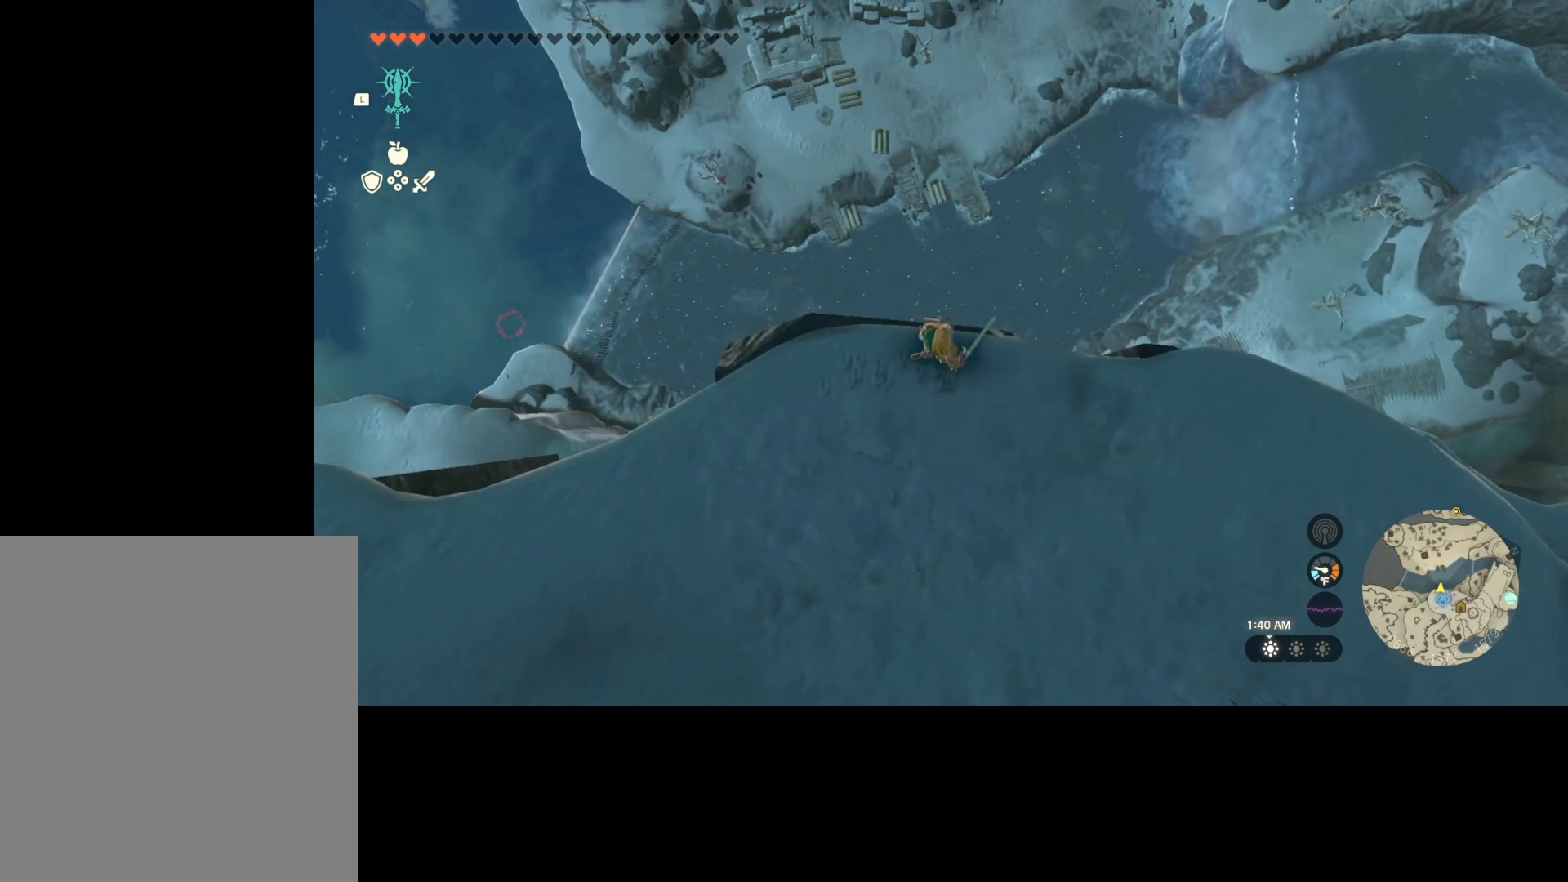
{"buttons": ["L2"], "left_stick": "center", "right_stick": "center", "events": [[167, "left_stick", "down"], [233, "left_stick", "center"]]}
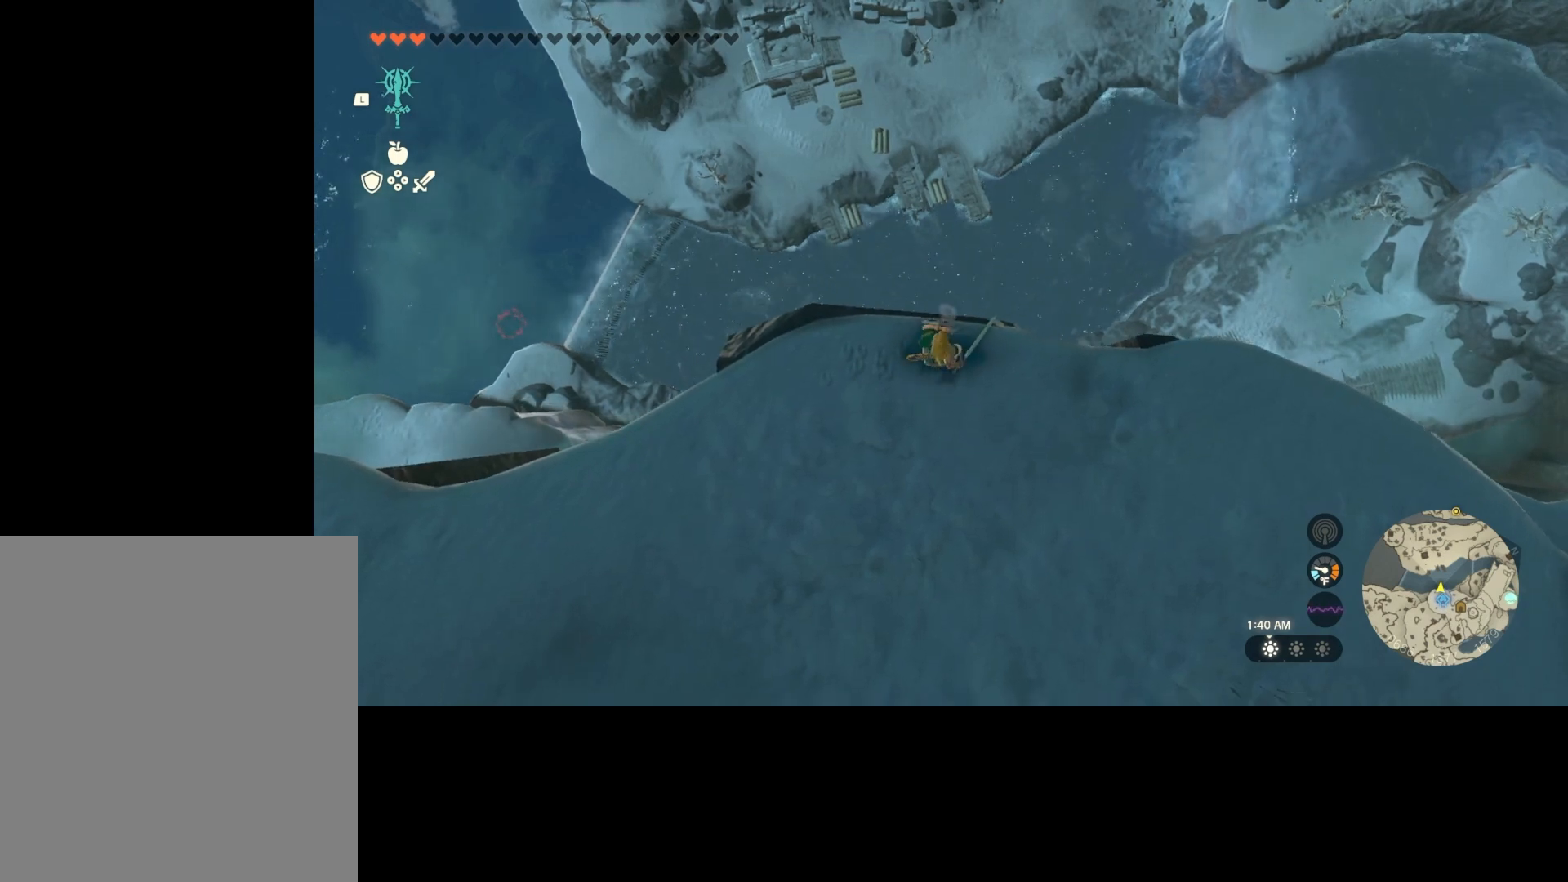
{"buttons": ["L2"], "left_stick": "center", "right_stick": "center", "events": []}
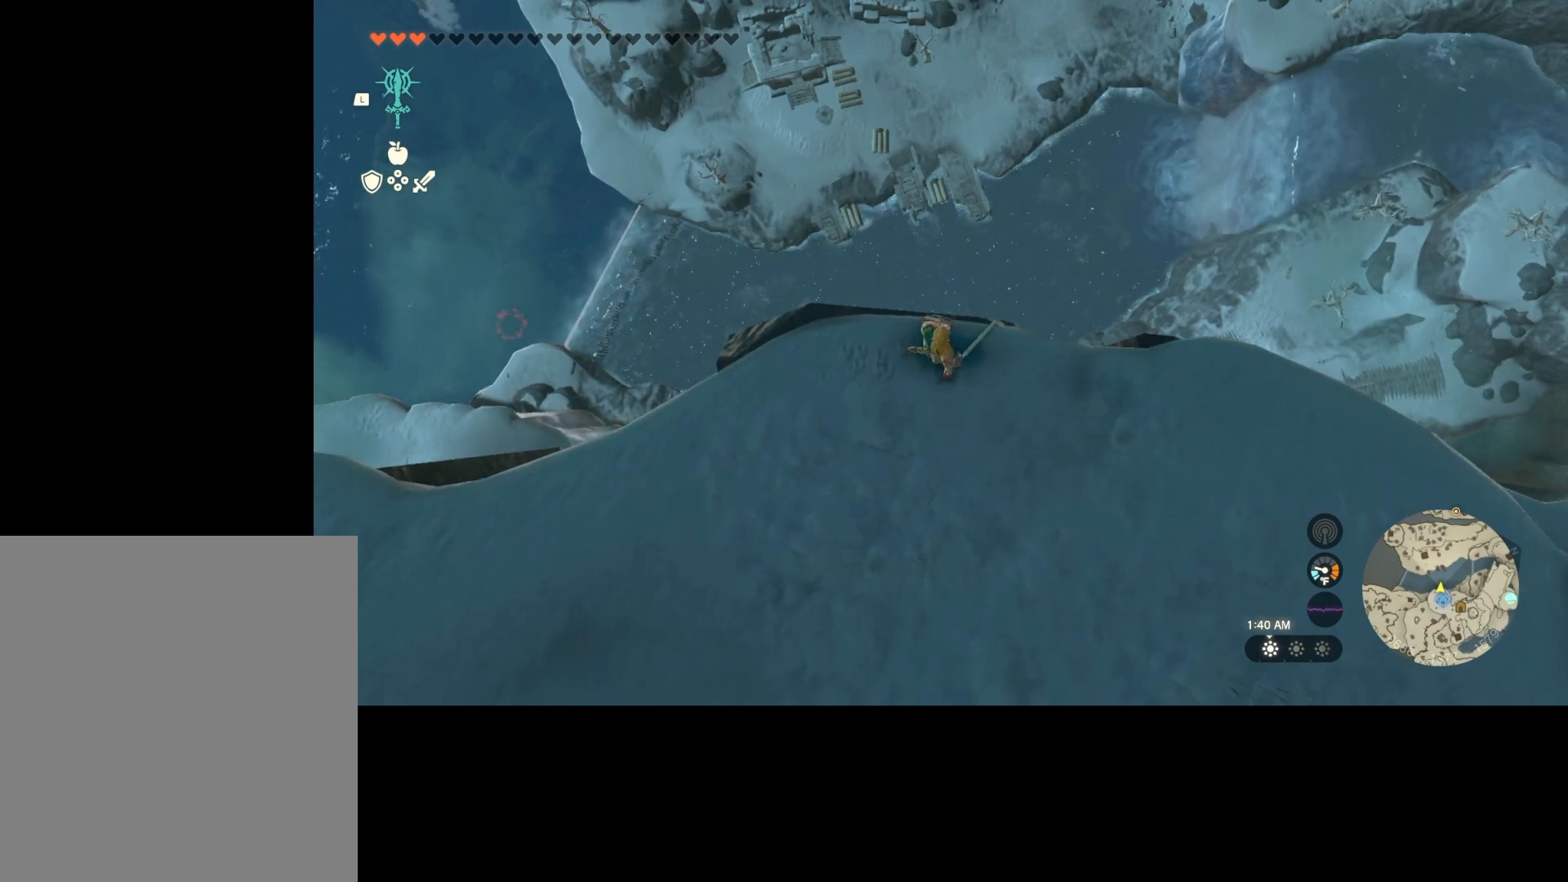
{"buttons": ["L2"], "left_stick": "center", "right_stick": "center", "events": []}
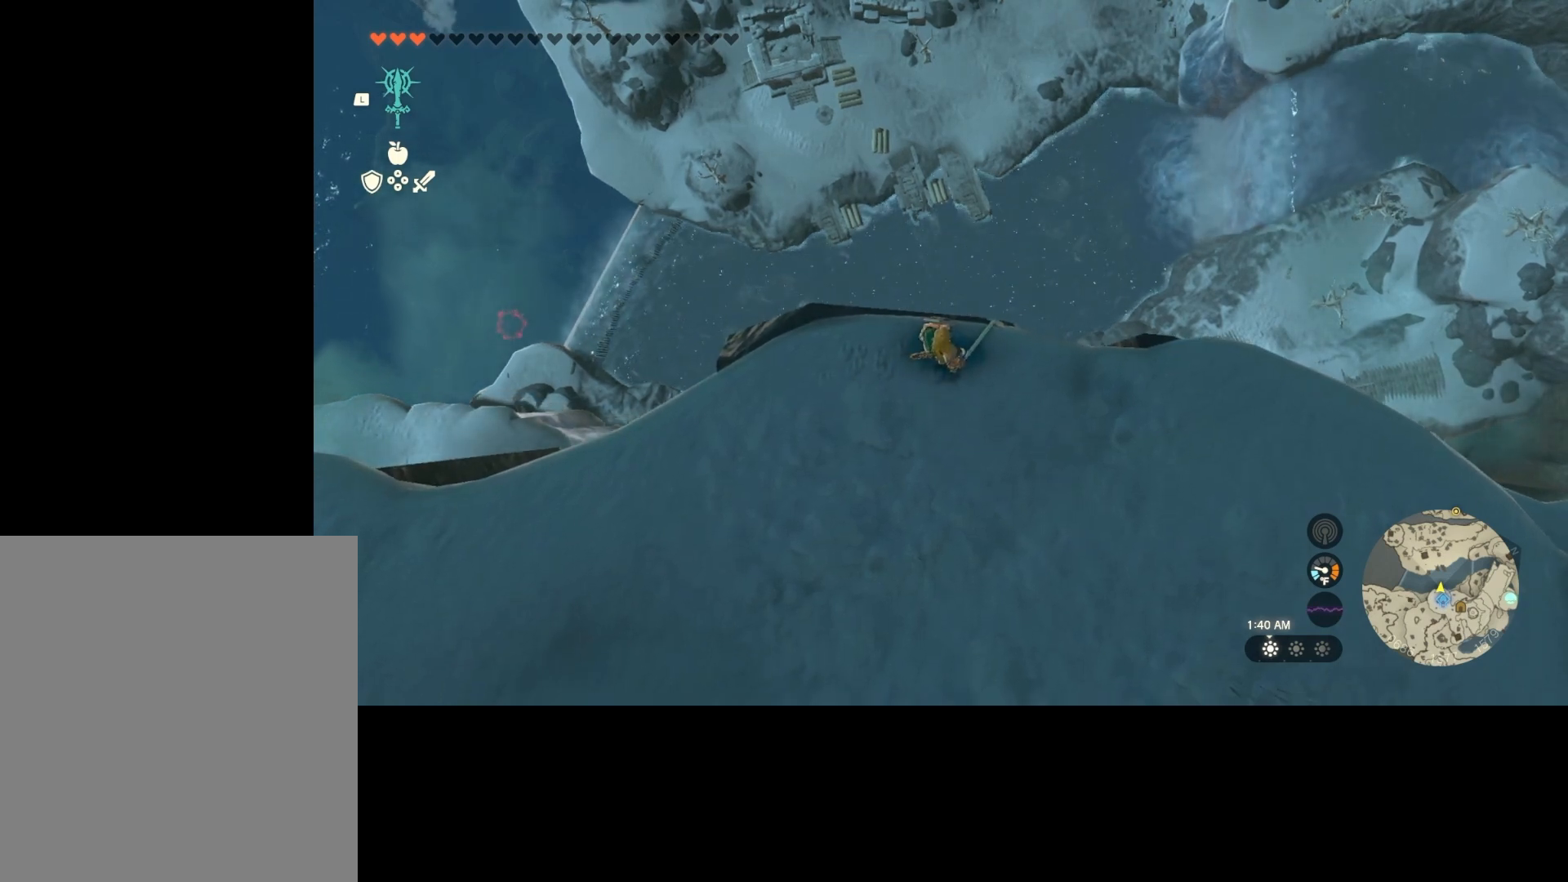
{"buttons": ["L2"], "left_stick": "center", "right_stick": "center", "events": []}
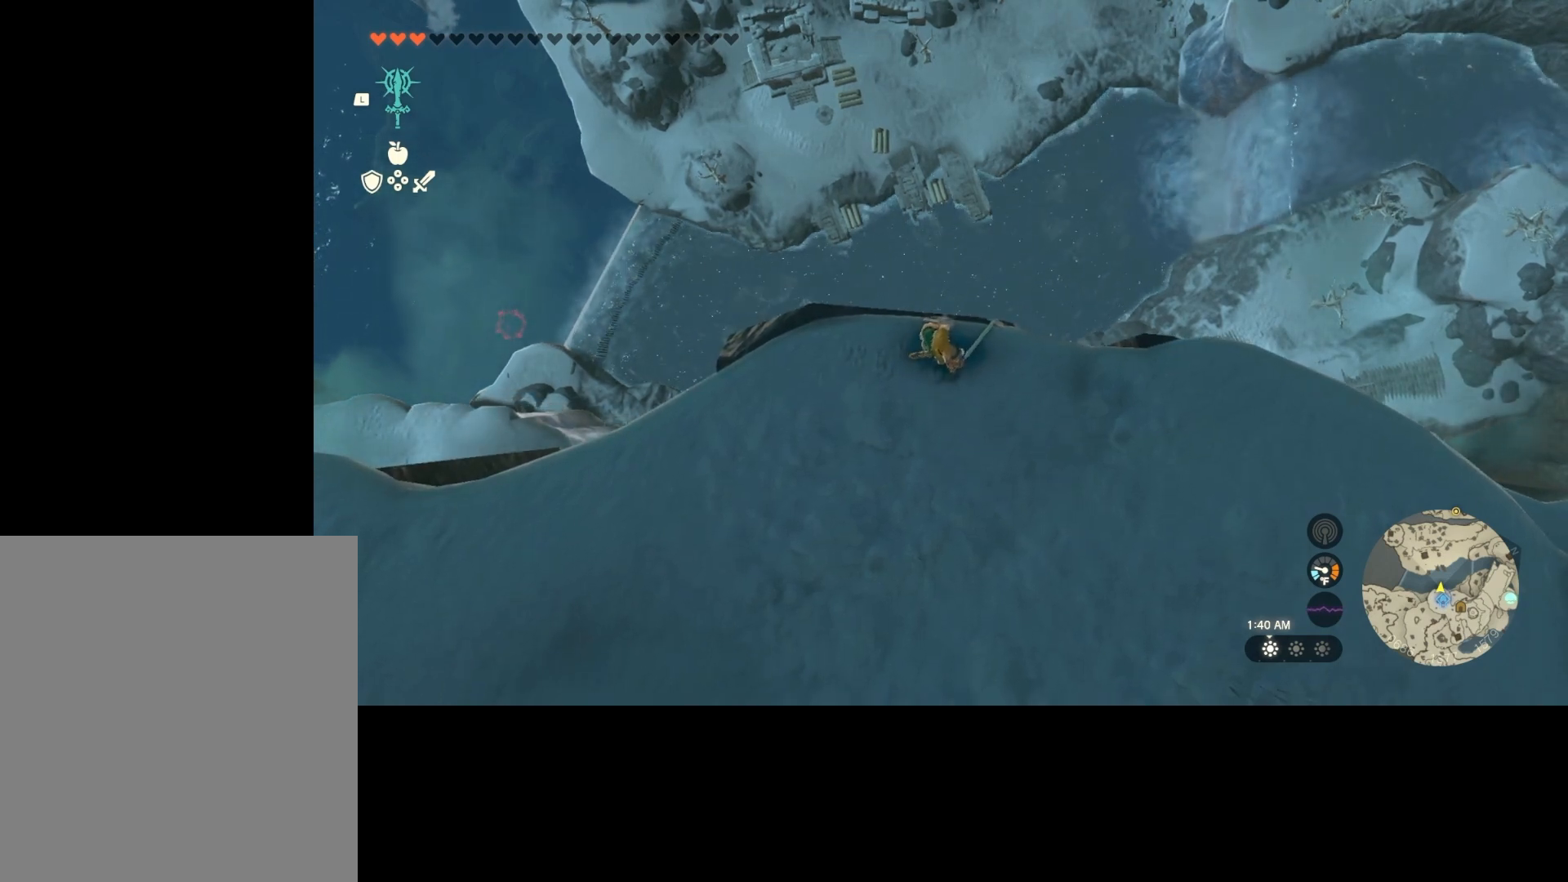
{"buttons": ["A", "L2"], "left_stick": "center", "right_stick": "center", "events": [[367, "A", "down"]]}
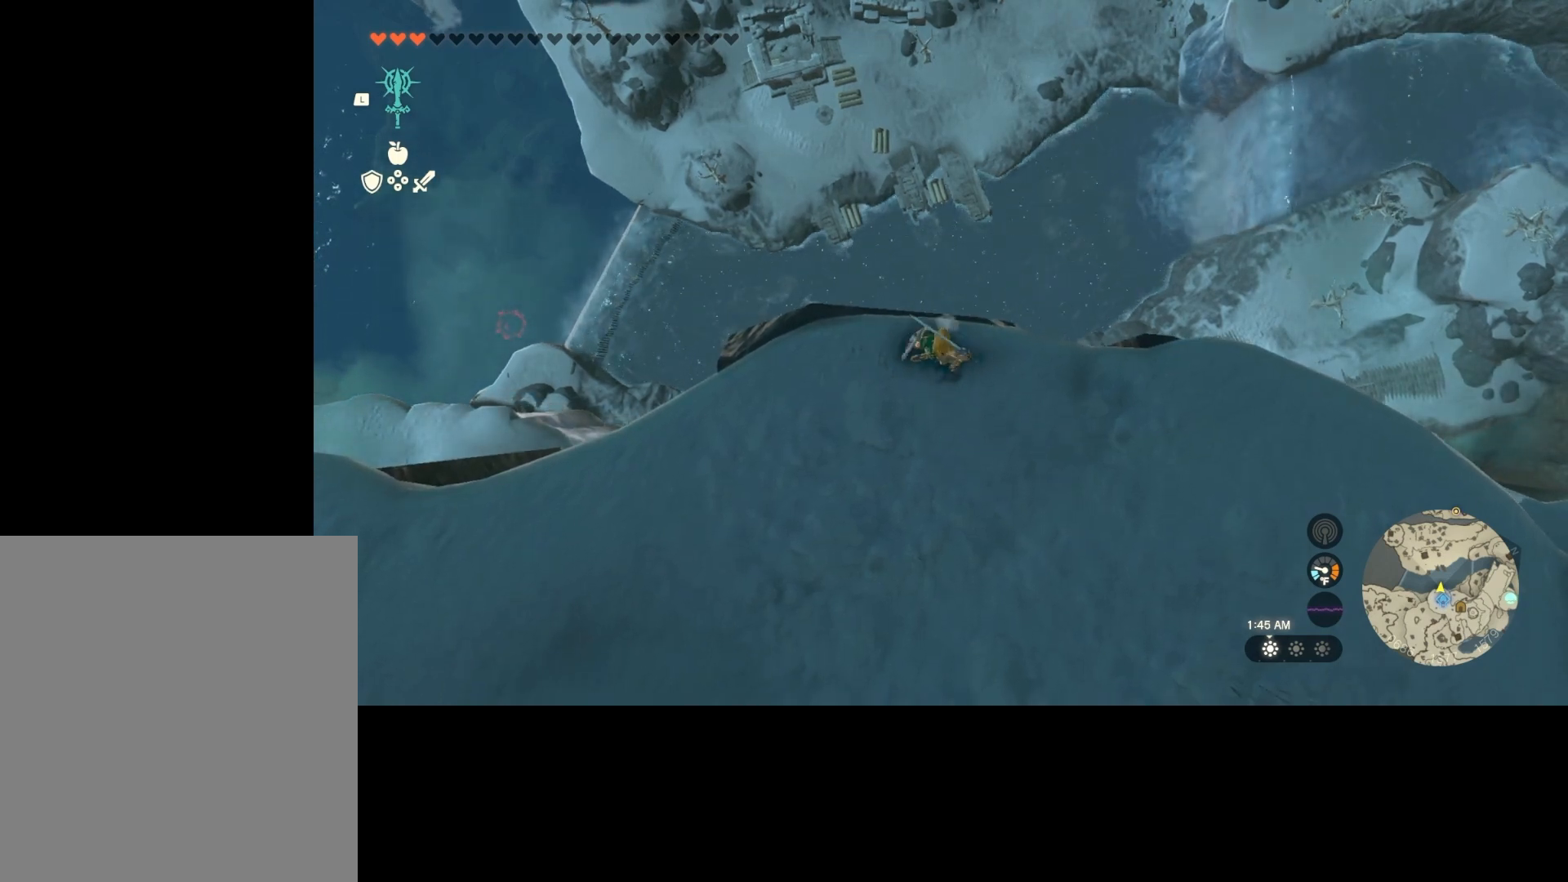
{"buttons": ["L2"], "left_stick": "center", "right_stick": "center", "events": [[33, "A", "up"]]}
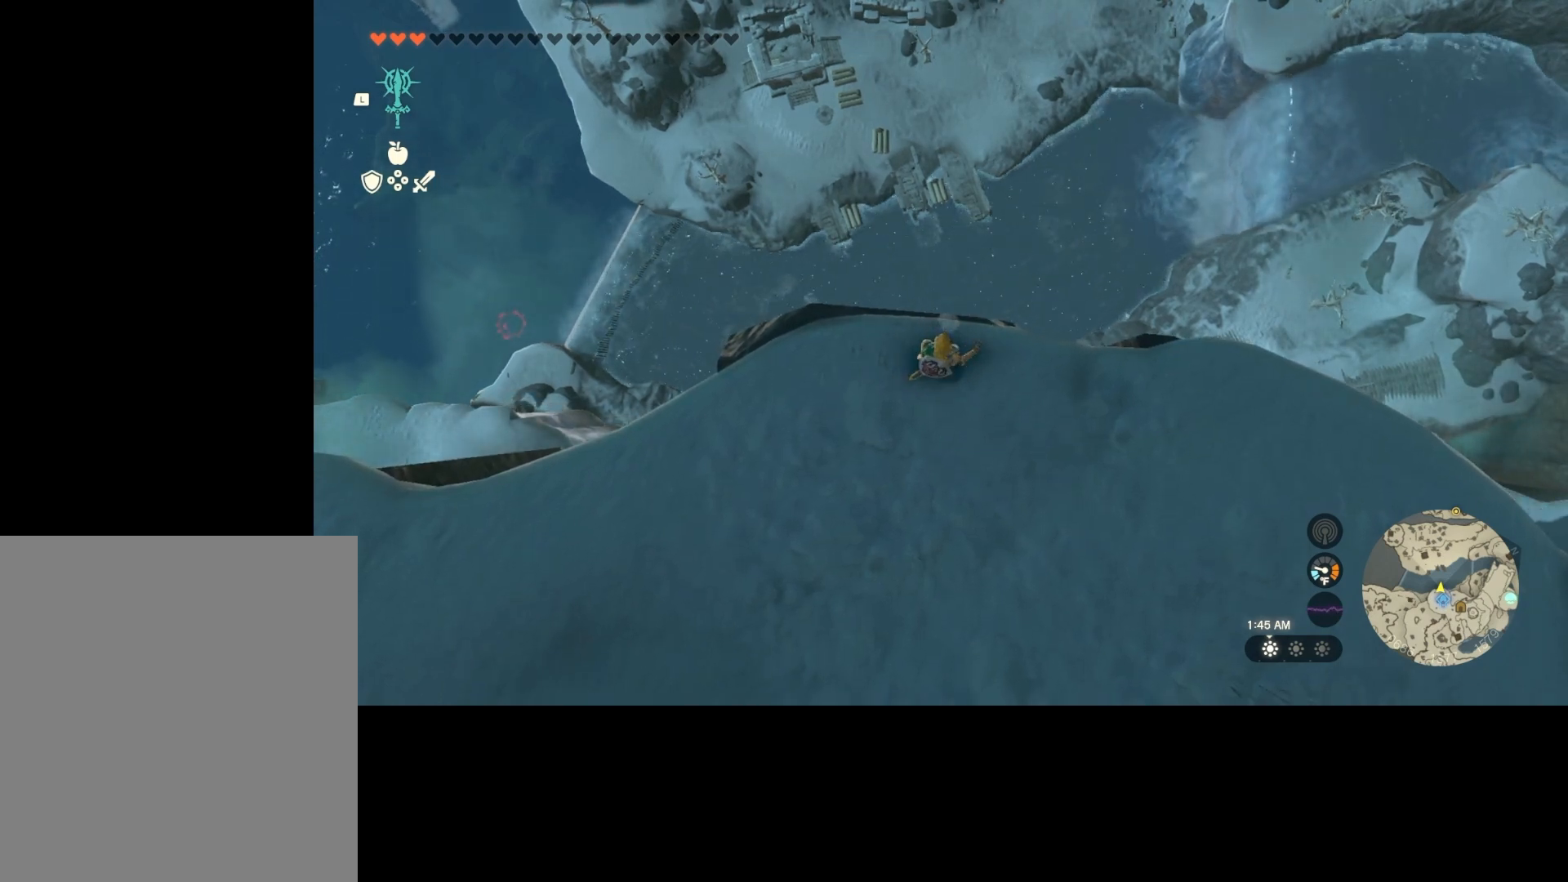
{"buttons": [], "left_stick": "center", "right_stick": "center", "events": [[133, "L2", "up"]]}
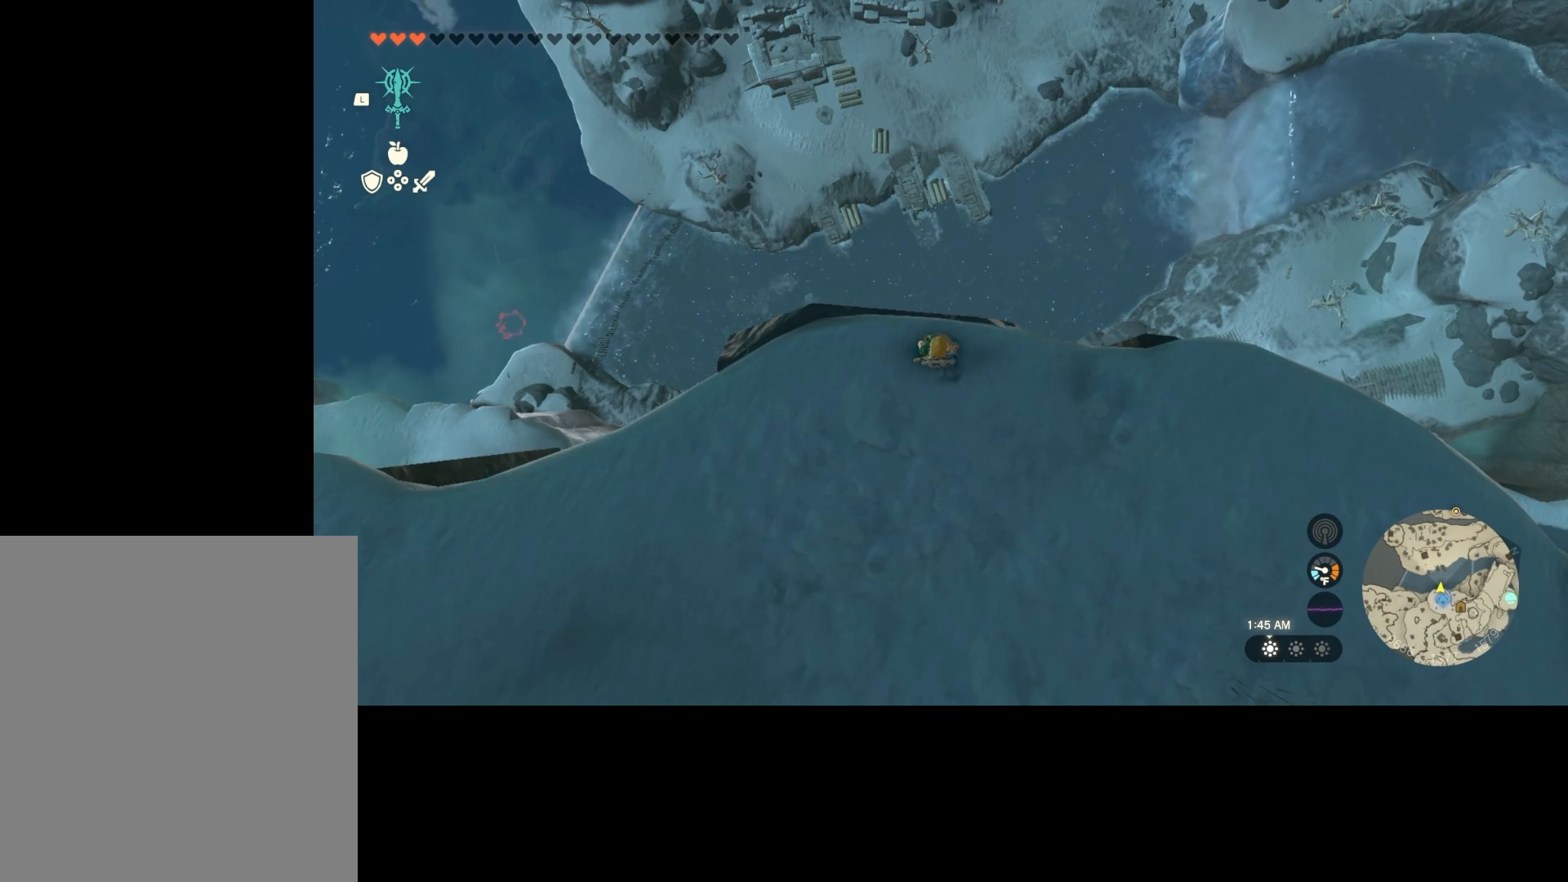
{"buttons": ["L2"], "left_stick": "center", "right_stick": "center", "events": [[400, "L2", "down"]]}
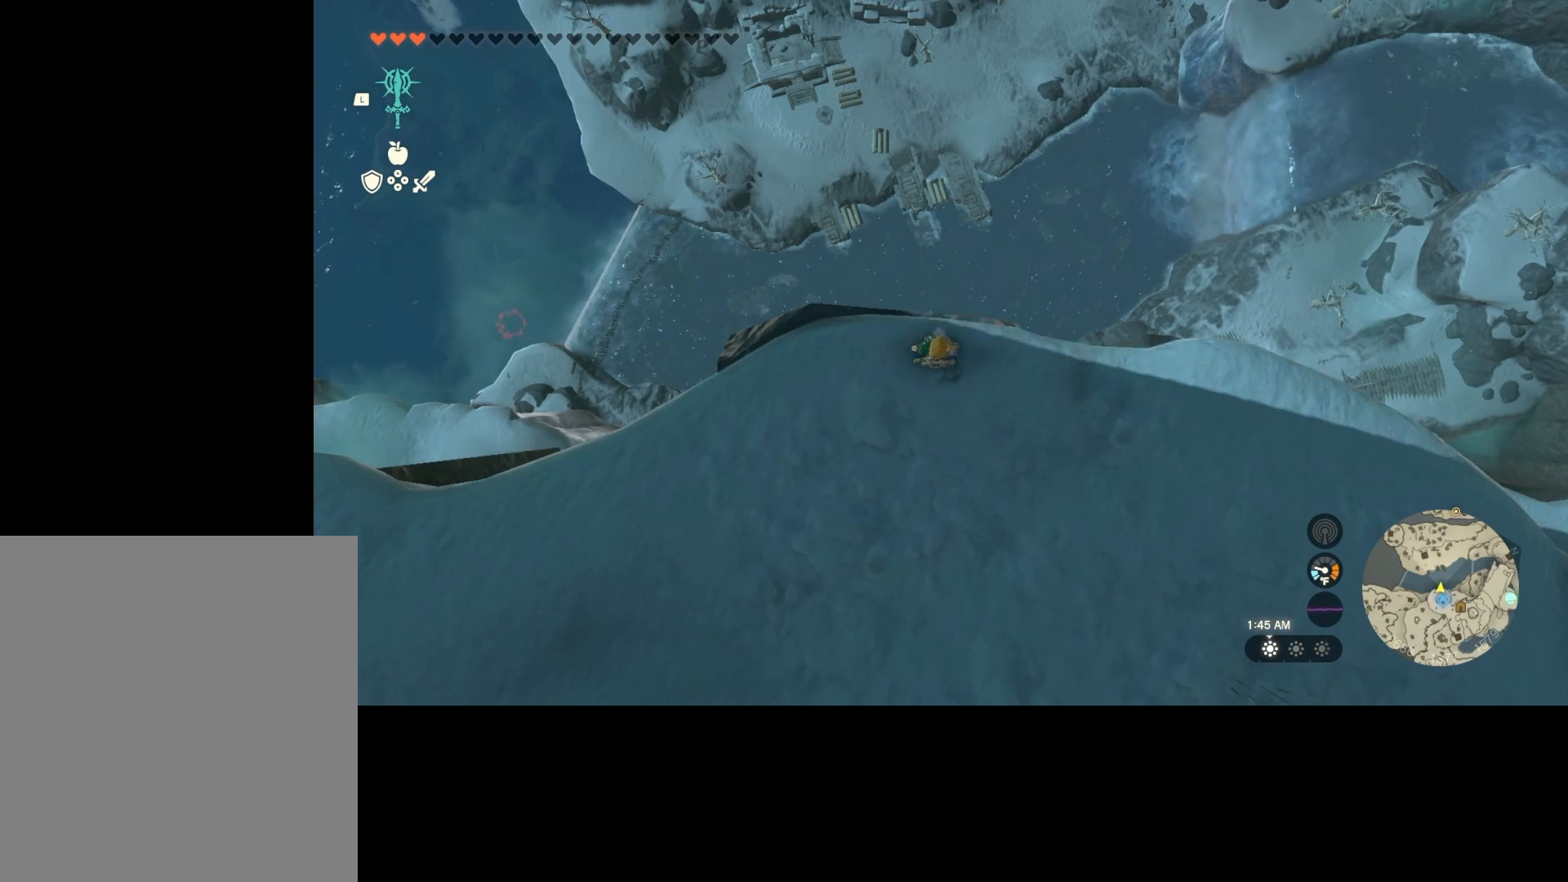
{"buttons": ["L2"], "left_stick": "center", "right_stick": "center", "events": []}